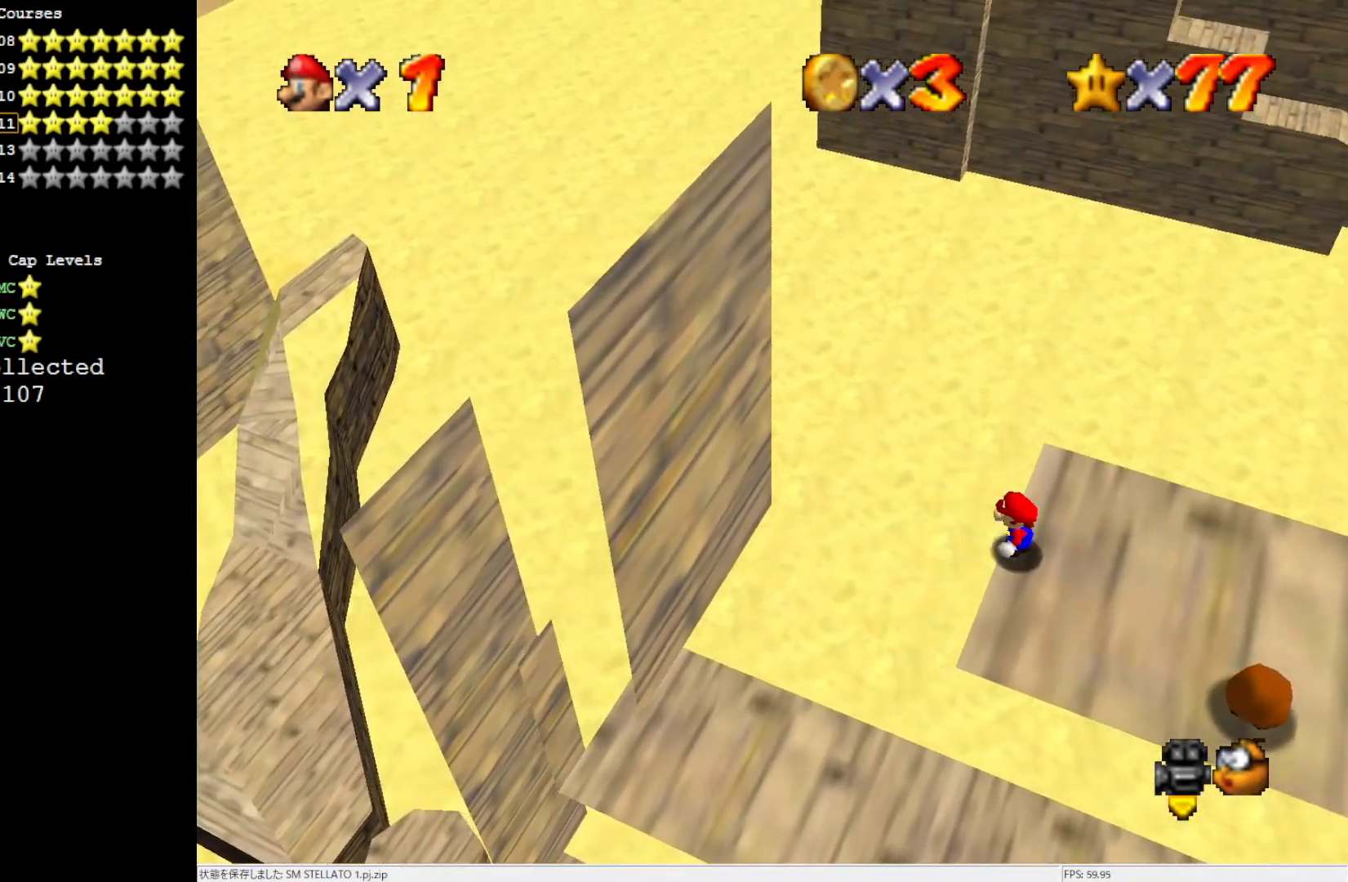
Gameplay with a controller (Nintendo layout); each line is a JSON object with the inputs held at the frame after it. "events" lists button and stick changes between this image and that frame as [ms after this image, input, new state], when the widget could be followed in between. Not read: L3 R3.
{"buttons": [], "left_stick": "center", "events": [[200, "left_stick", "center"]]}
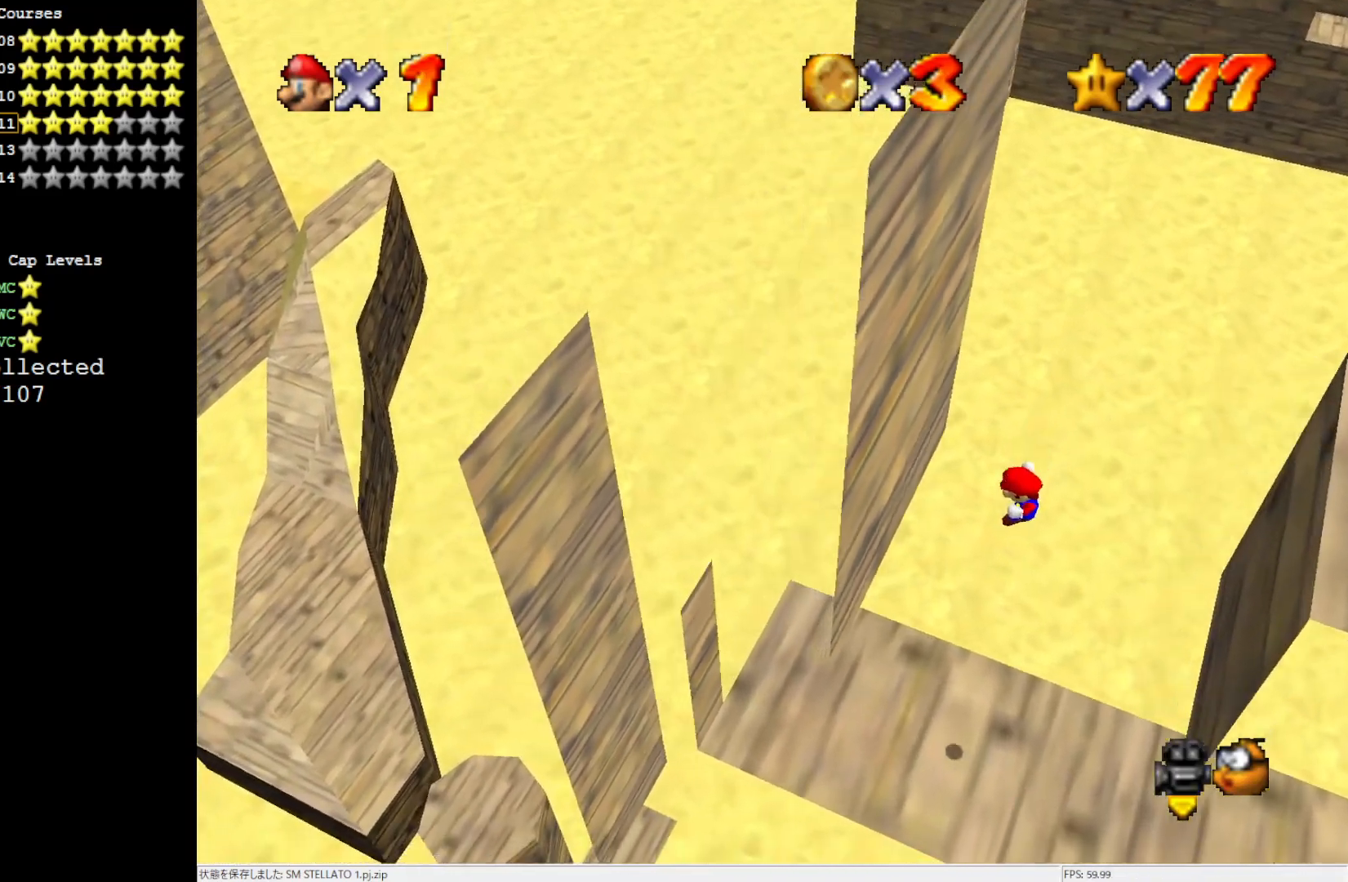
{"buttons": [], "left_stick": "center", "events": []}
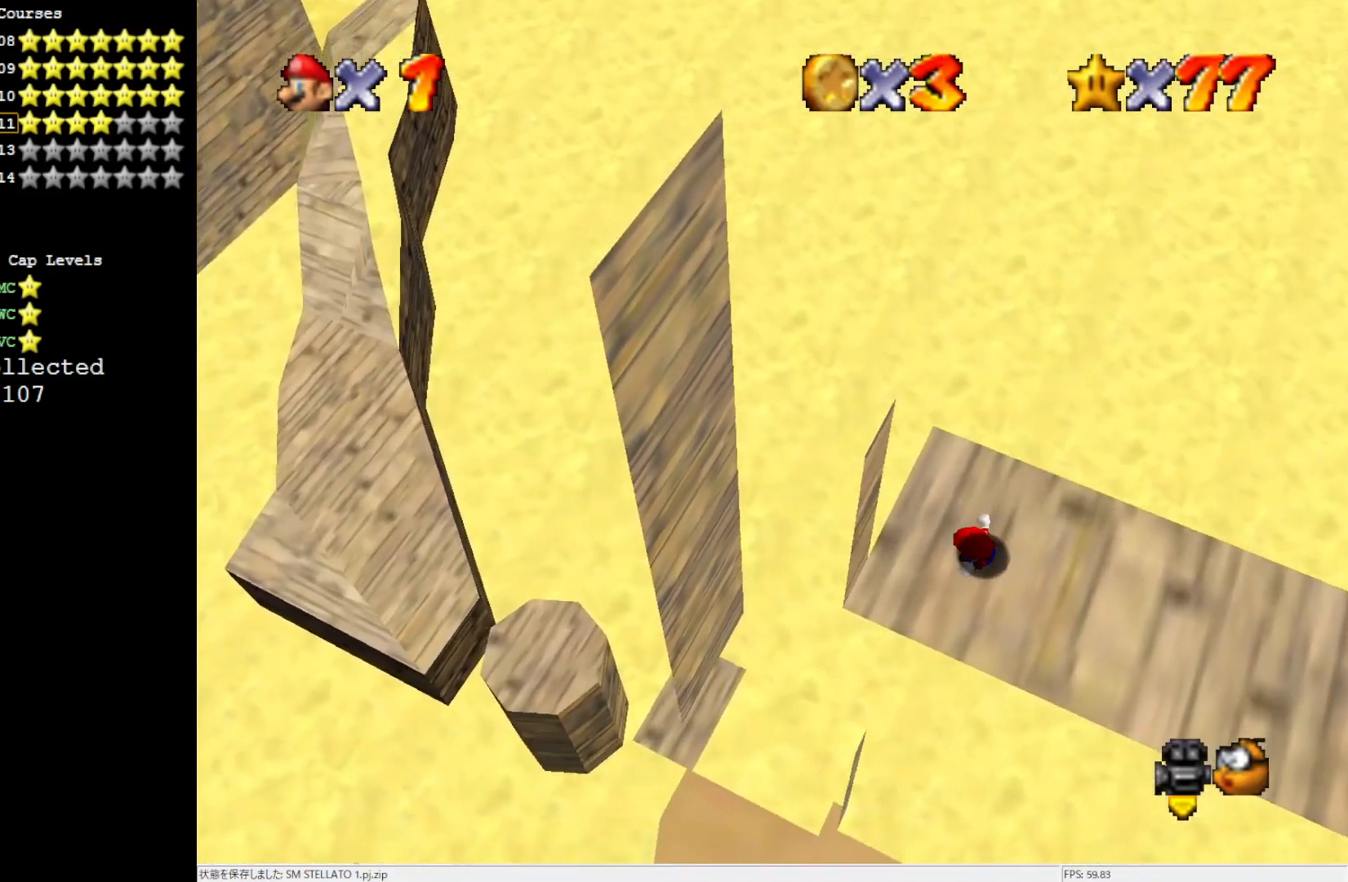
{"buttons": [], "left_stick": "center", "events": [[83, "C_RIGHT", "down"], [133, "C_RIGHT", "up"], [233, "C_RIGHT", "down"], [267, "C_RIGHT", "up"], [367, "C_RIGHT", "down"], [433, "C_RIGHT", "up"]]}
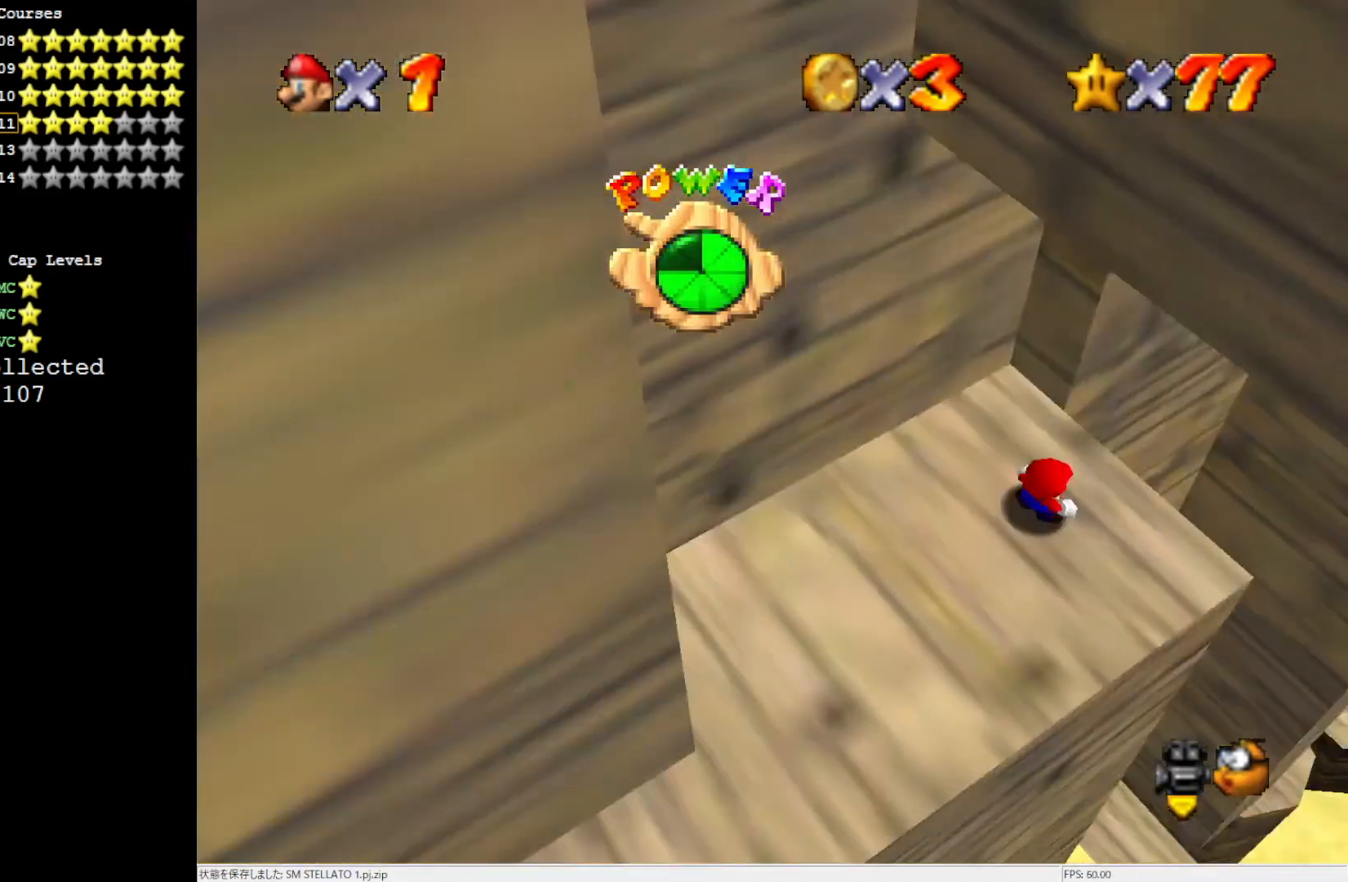
{"buttons": [], "left_stick": "center", "events": [[50, "C_RIGHT", "down"], [133, "C_RIGHT", "up"]]}
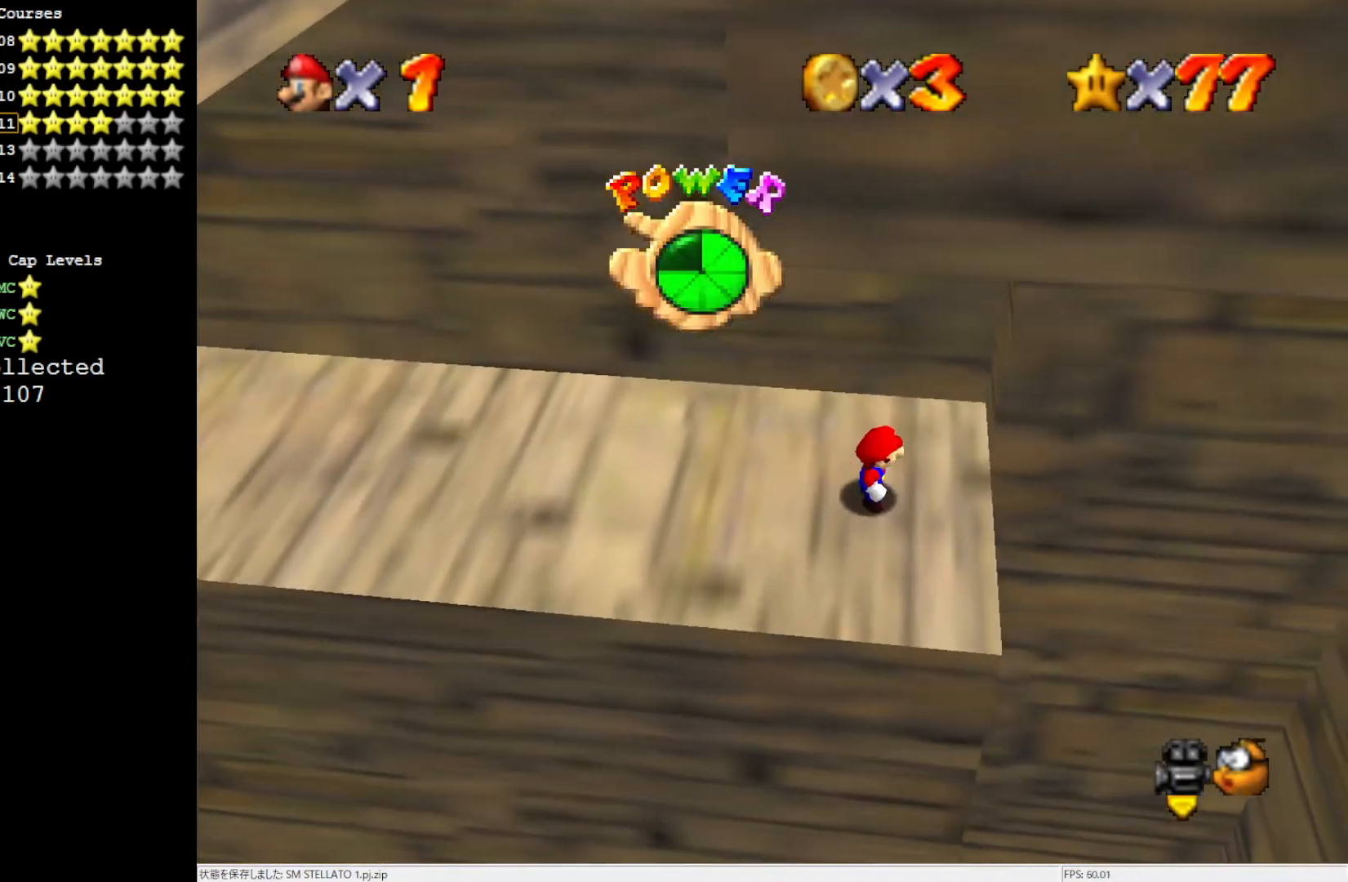
{"buttons": [], "left_stick": "right", "events": [[167, "A", "down"], [283, "A", "up"], [367, "left_stick", "right"]]}
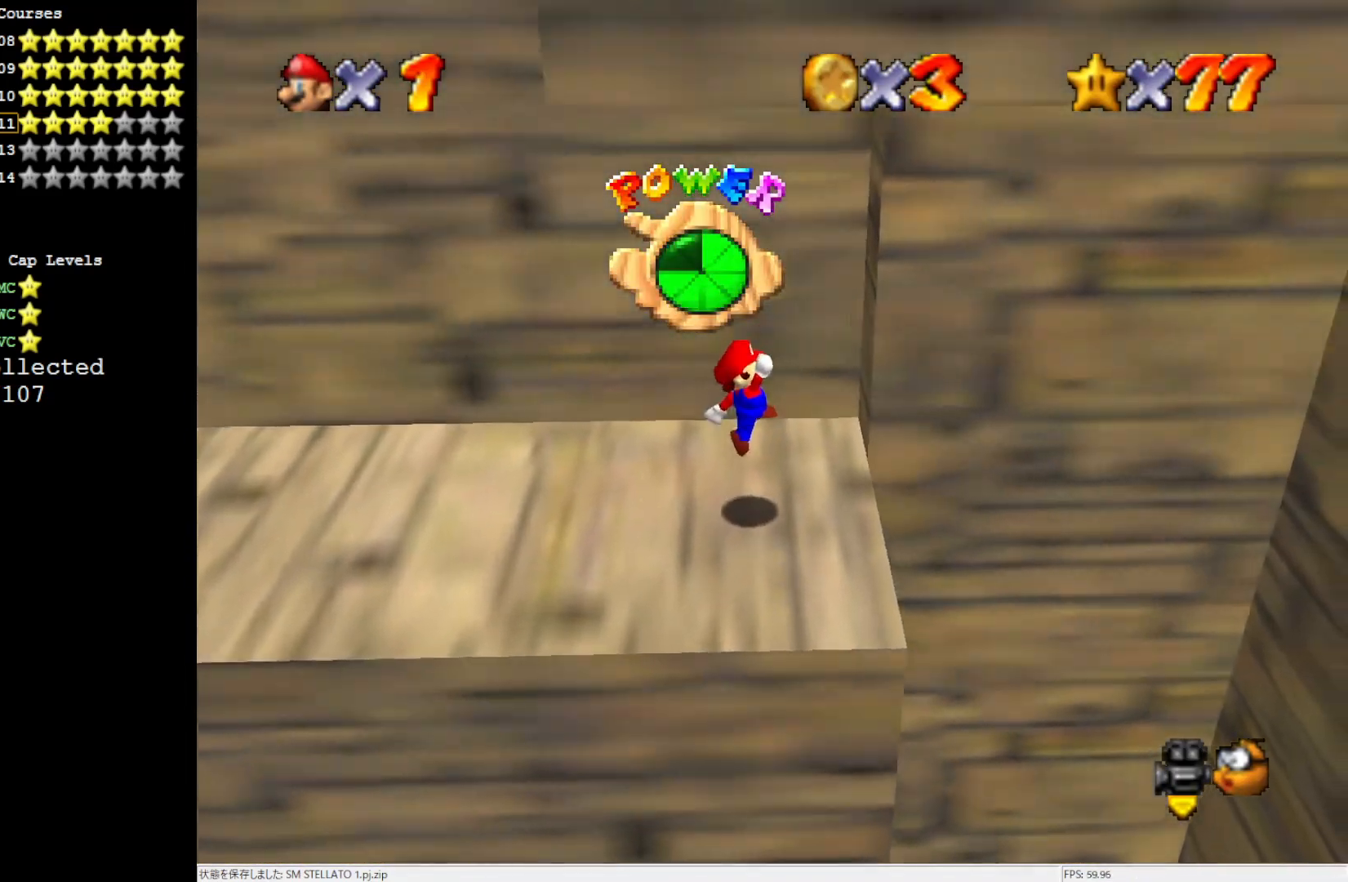
{"buttons": [], "left_stick": "right", "events": [[267, "A", "down"], [367, "A", "up"]]}
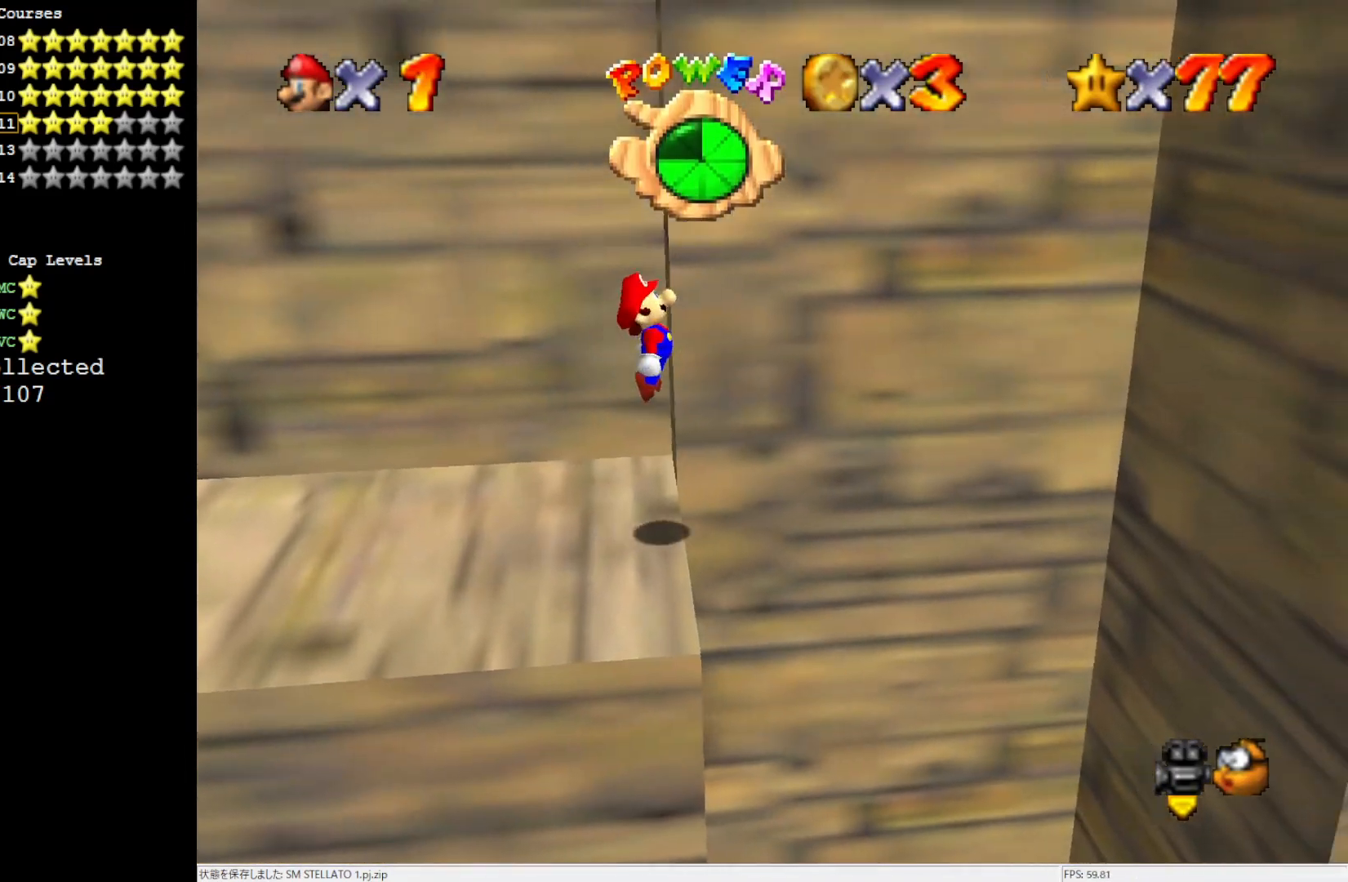
{"buttons": [], "left_stick": "center", "events": [[233, "left_stick", "center"]]}
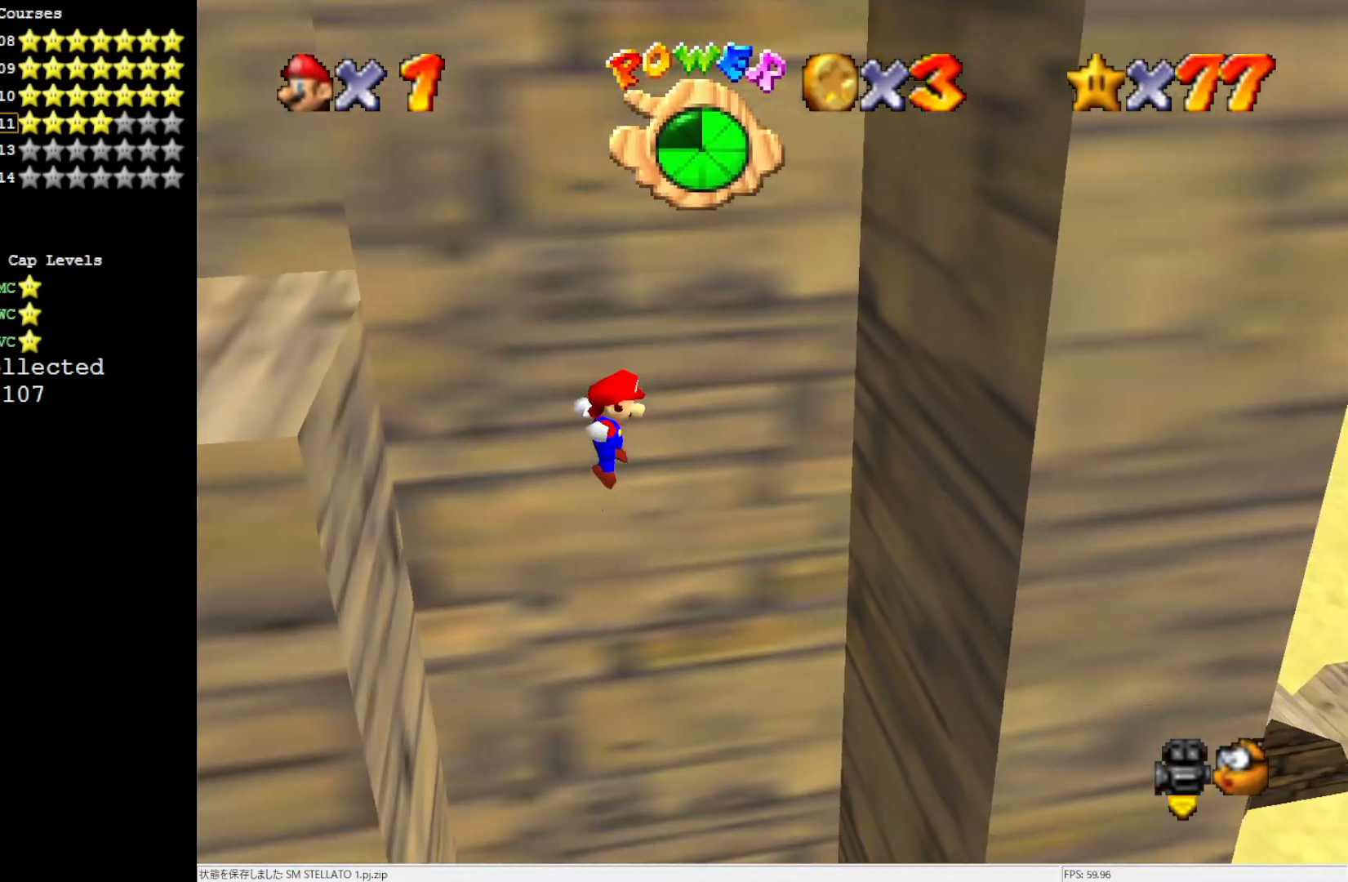
{"buttons": [], "left_stick": "center", "events": [[33, "left_stick", "left"], [400, "left_stick", "center"]]}
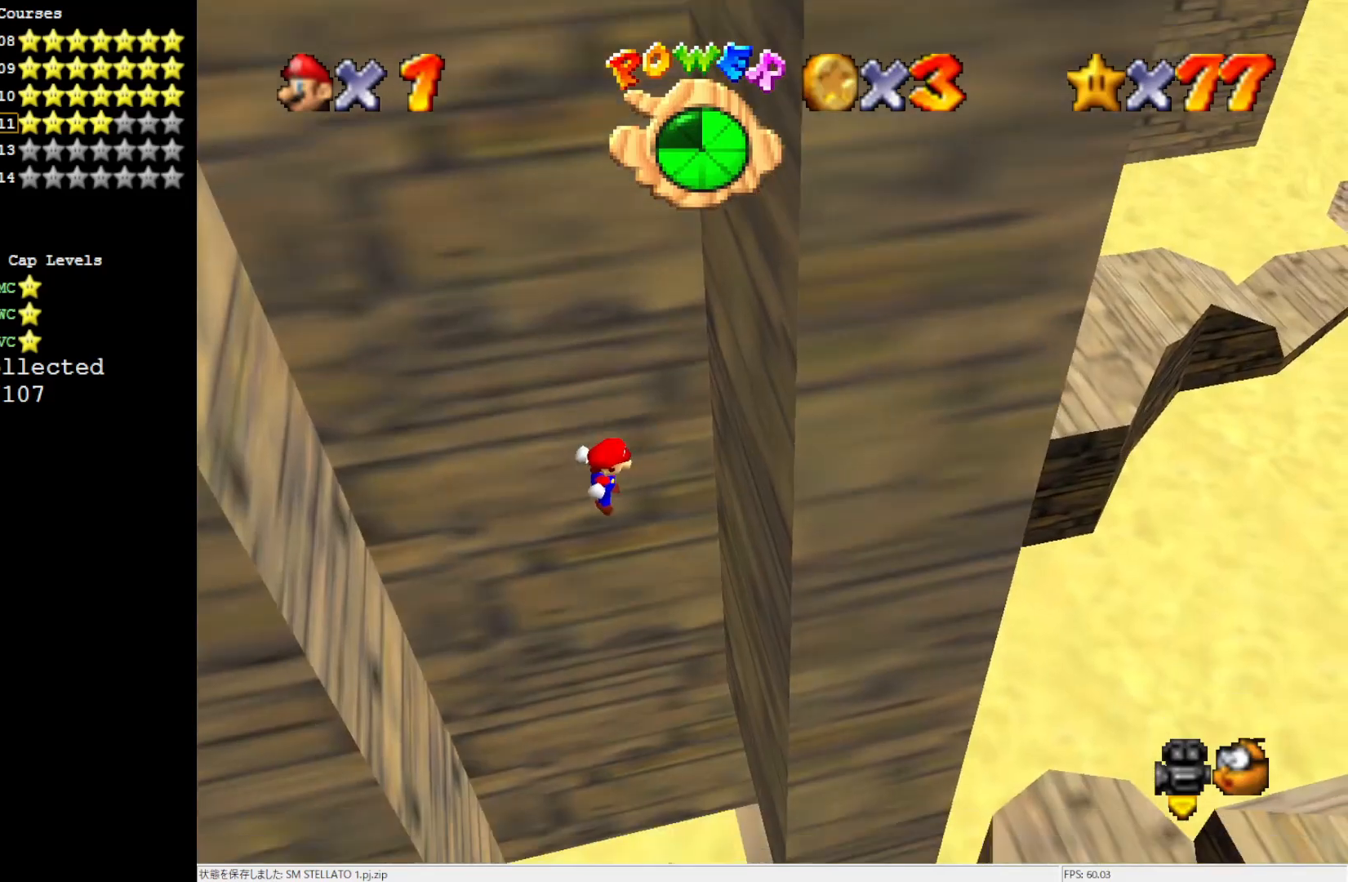
{"buttons": ["B"], "left_stick": "right", "events": [[367, "left_stick", "right"], [500, "B", "down"]]}
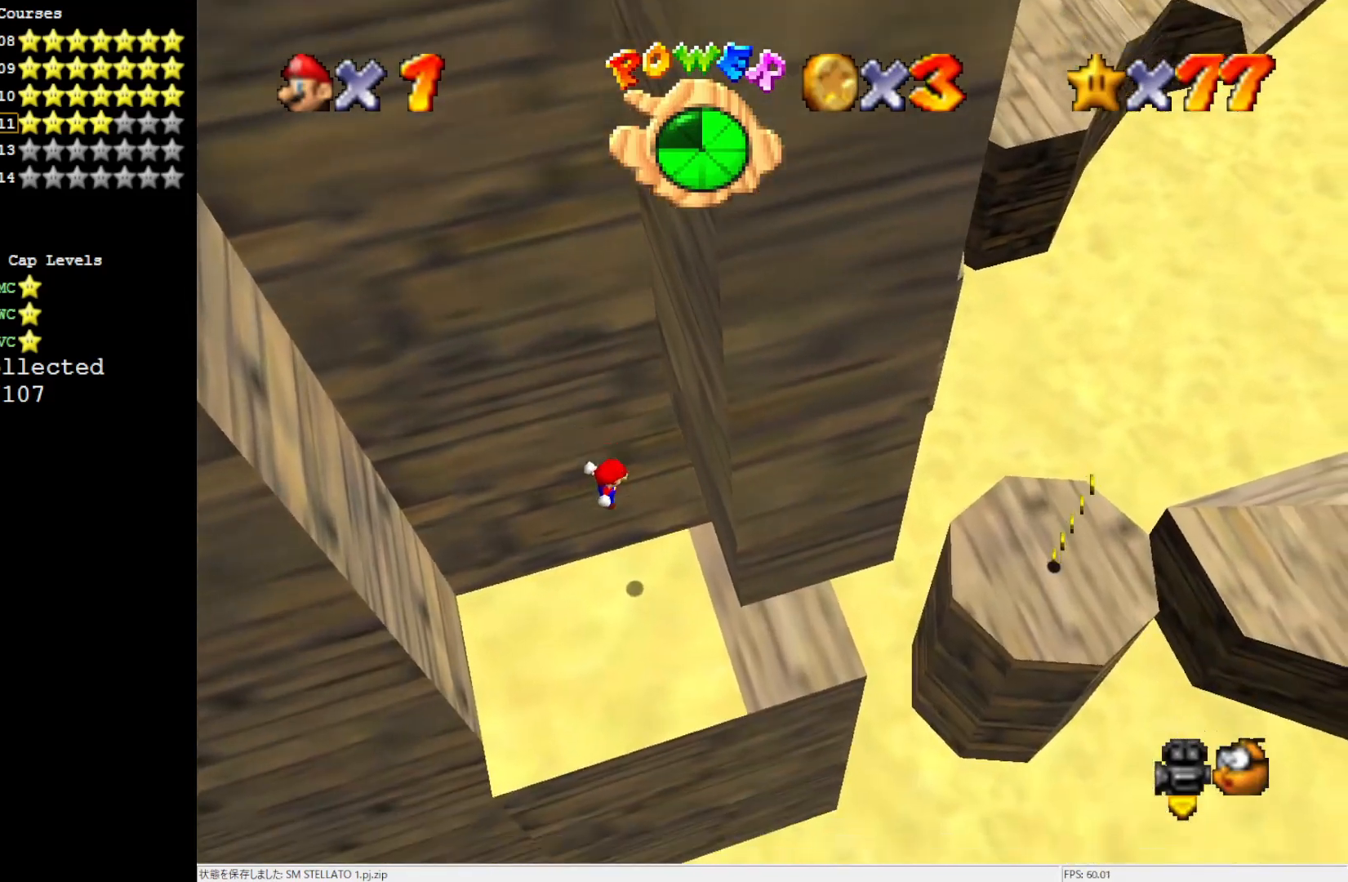
{"buttons": [], "left_stick": "down-right", "events": [[83, "B", "up"], [150, "left_stick", "center"], [233, "left_stick", "right"], [433, "left_stick", "down-right"]]}
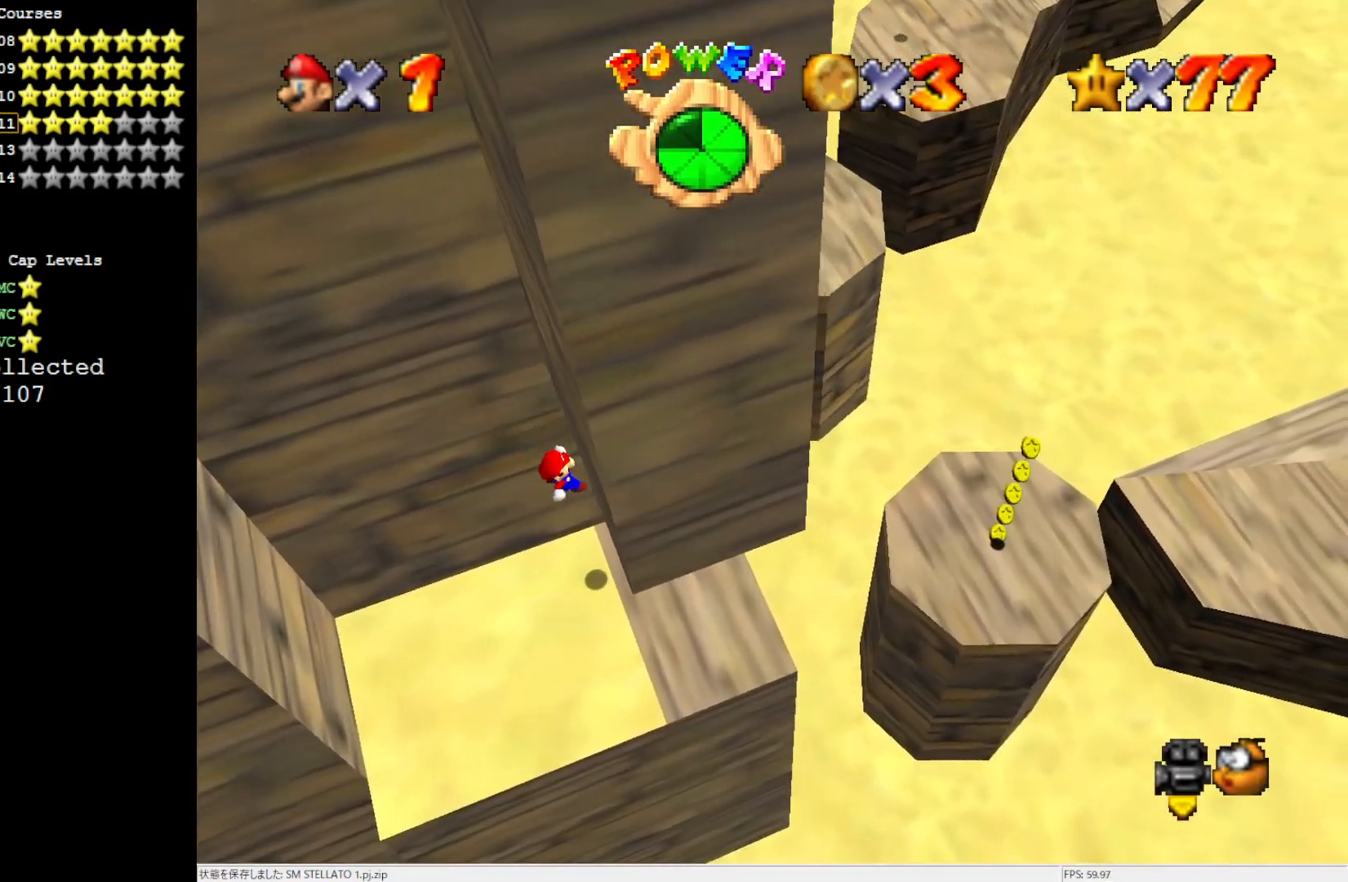
{"buttons": ["A"], "left_stick": "right", "events": [[100, "left_stick", "right"], [383, "A", "down"]]}
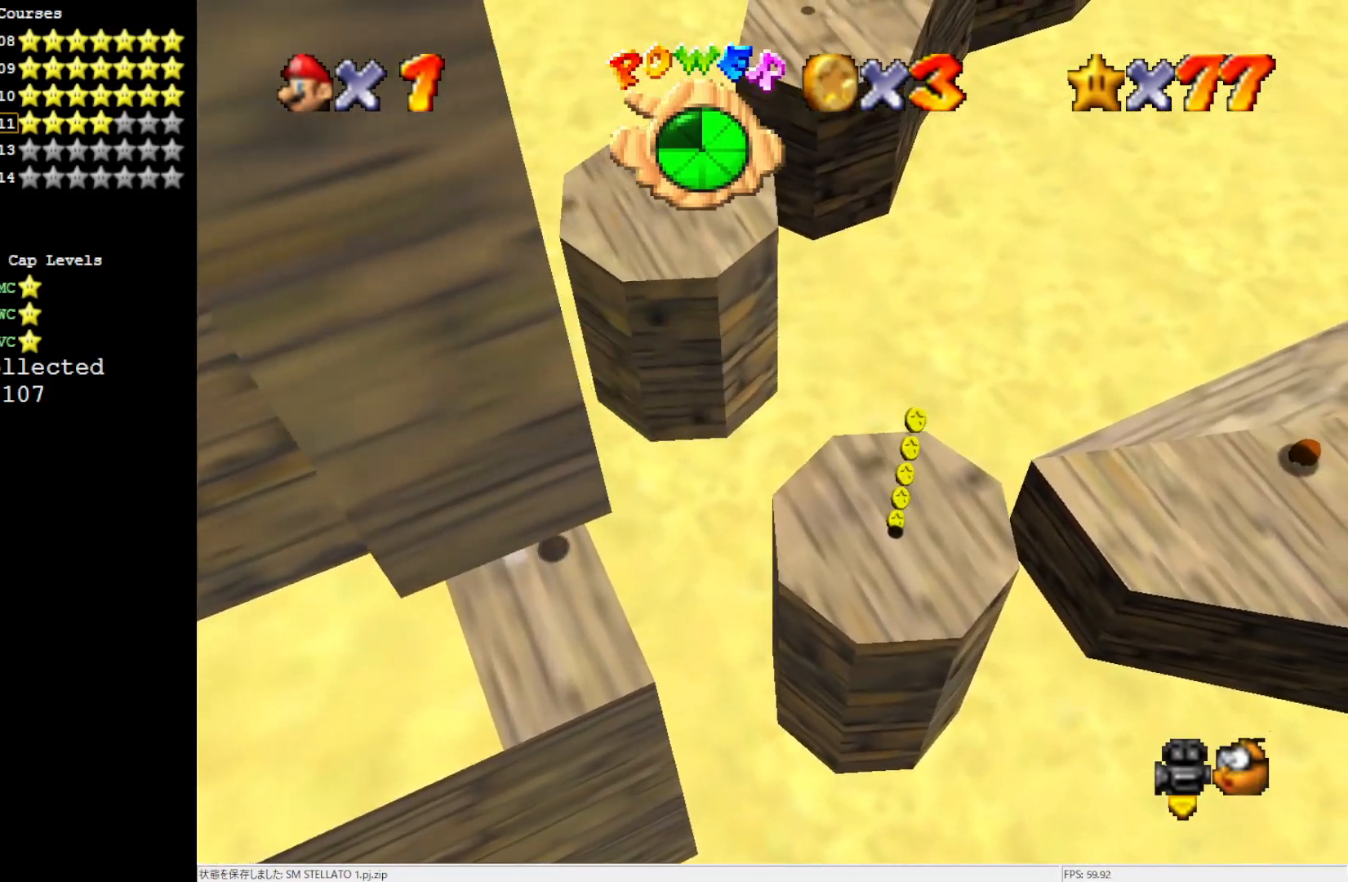
{"buttons": [], "left_stick": "down-right", "events": [[133, "left_stick", "down-right"], [200, "A", "up"]]}
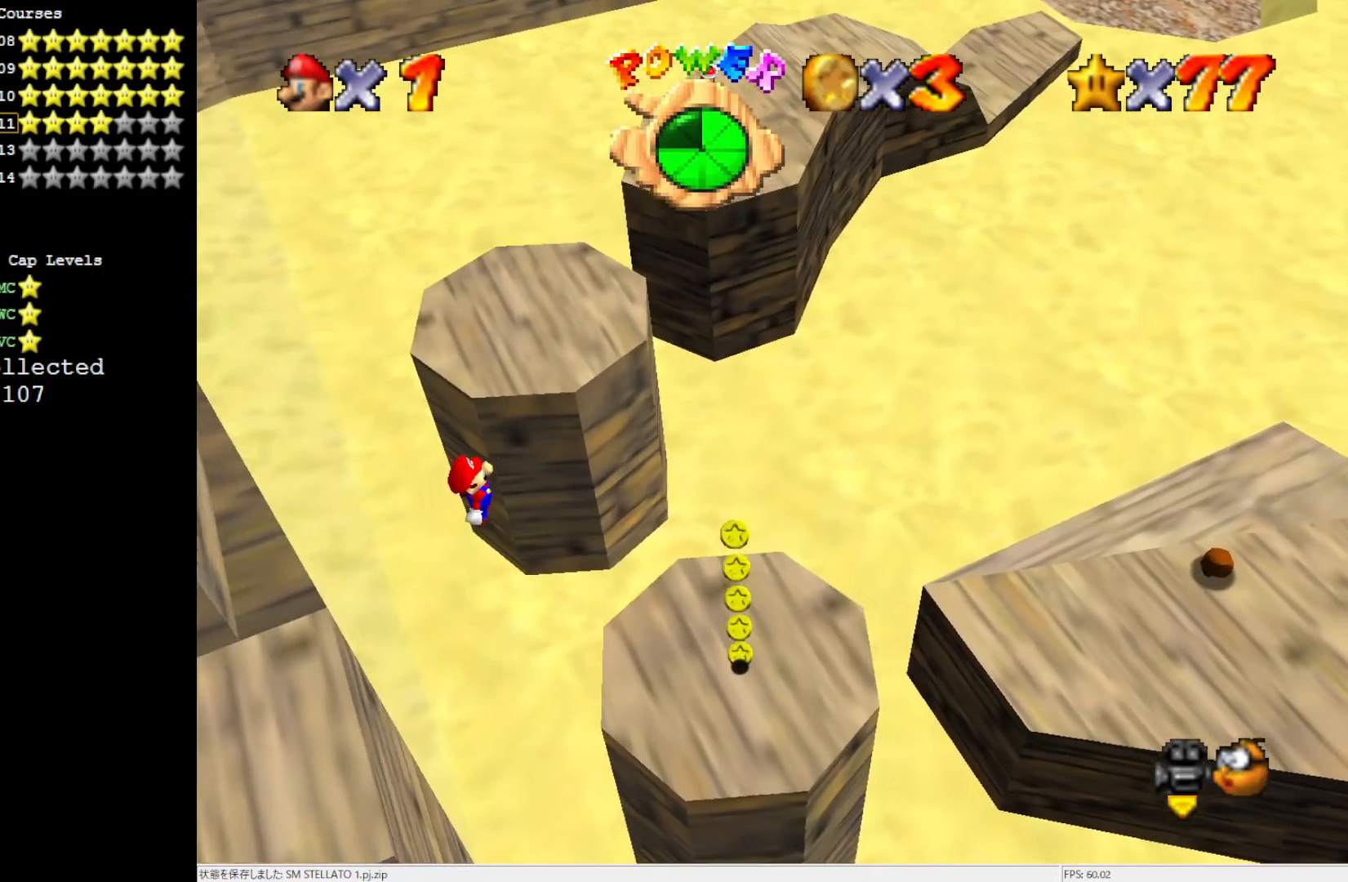
{"buttons": [], "left_stick": "center", "events": [[167, "left_stick", "down-left"], [333, "left_stick", "center"]]}
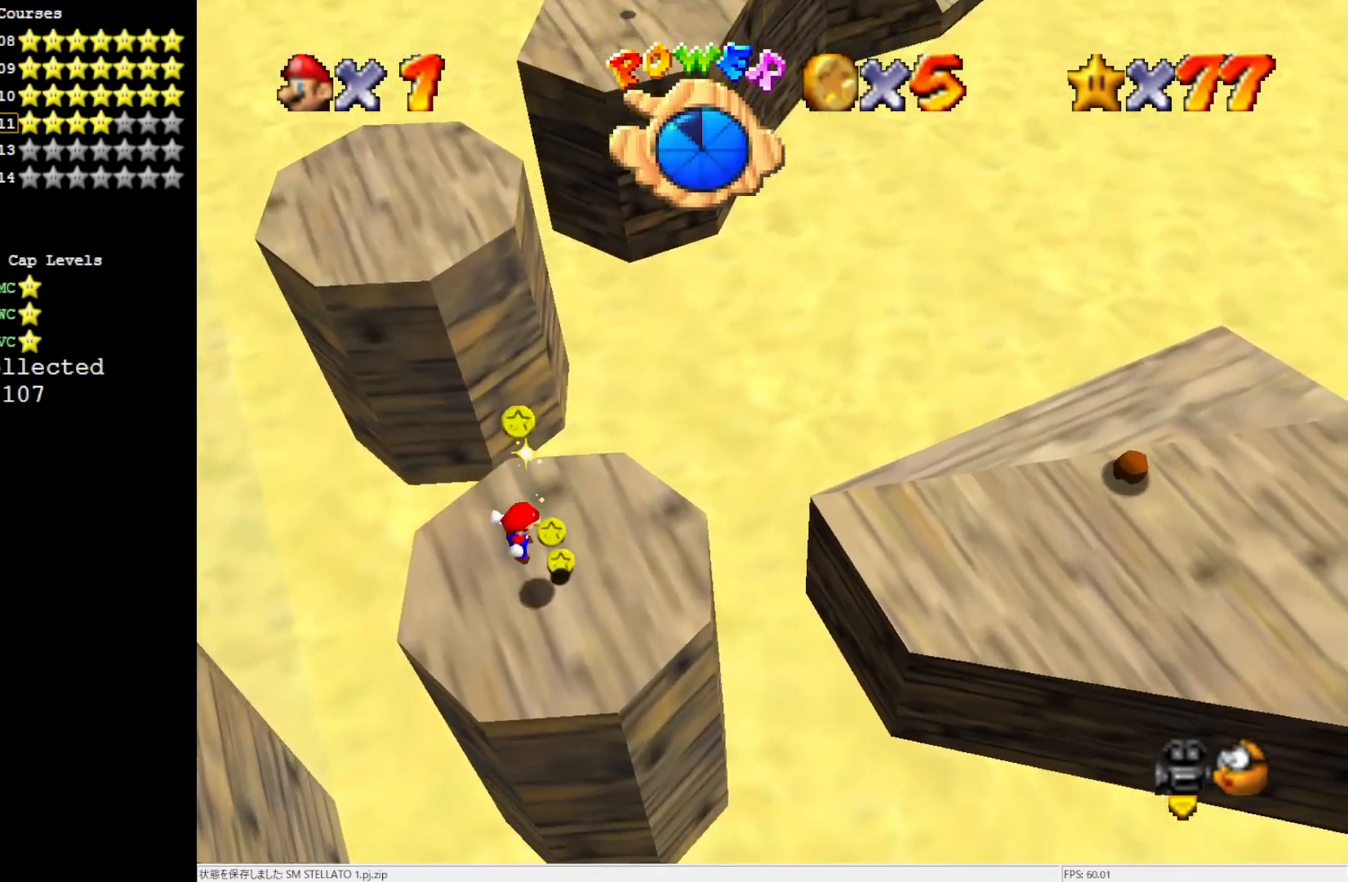
{"buttons": [], "left_stick": "up", "events": [[133, "left_stick", "up-right"], [233, "left_stick", "up"]]}
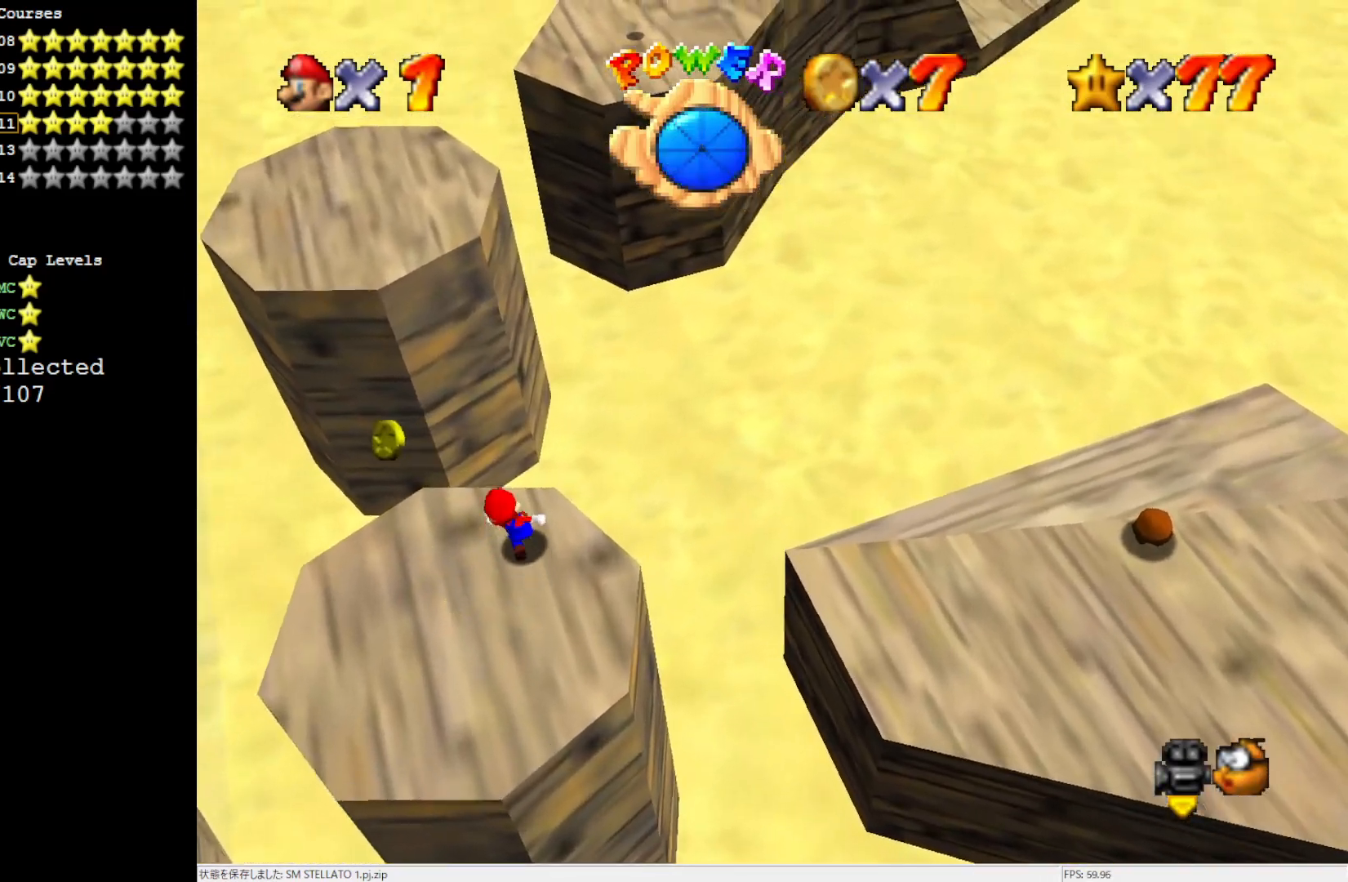
{"buttons": [], "left_stick": "up-left", "events": [[50, "Z", "down"], [83, "A", "down"], [200, "A", "up"], [200, "left_stick", "up-left"], [233, "Z", "up"]]}
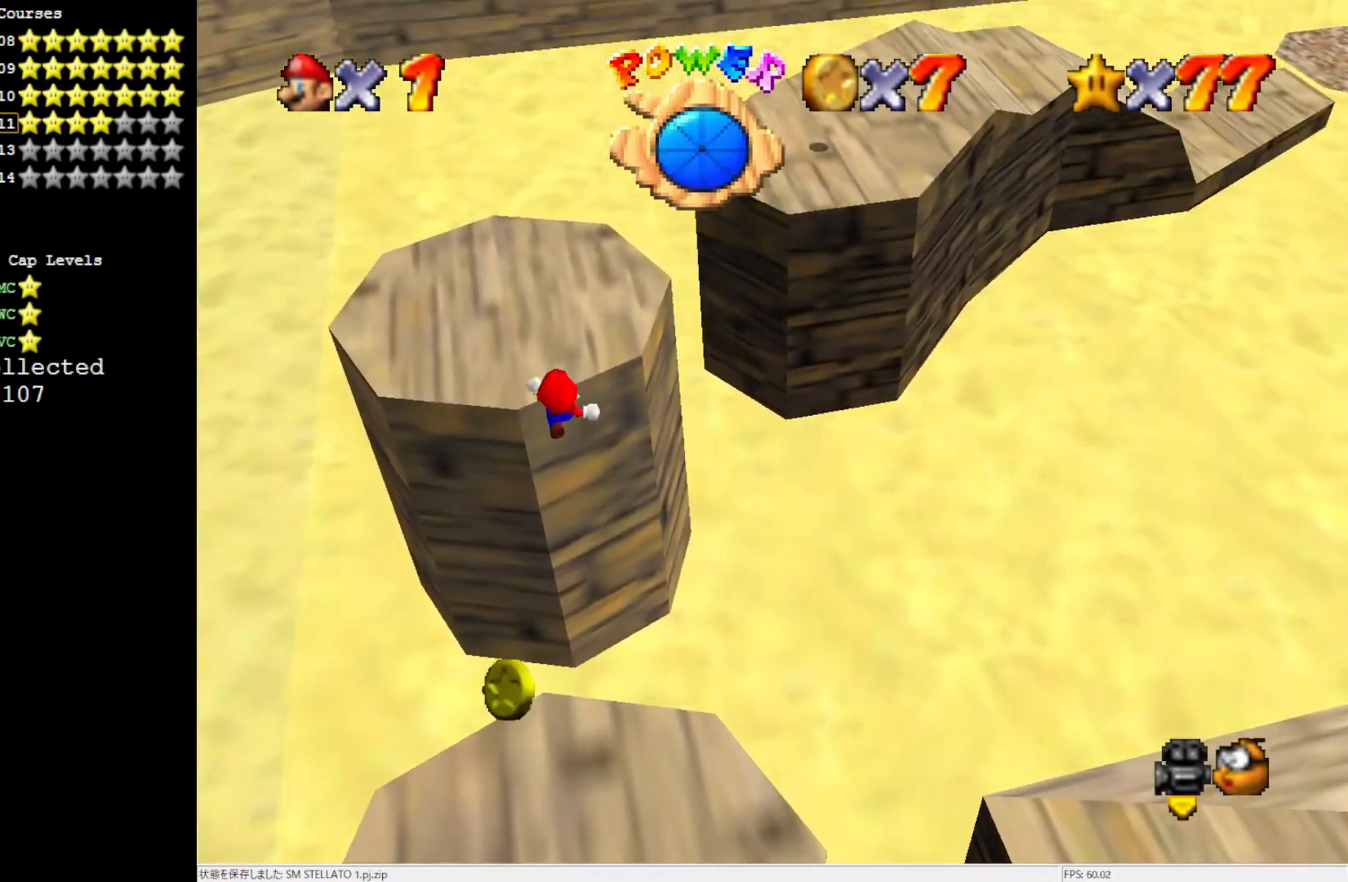
{"buttons": [], "left_stick": "down-right", "events": [[50, "left_stick", "center"], [83, "C_LEFT", "down"], [117, "left_stick", "down"], [233, "C_LEFT", "up"], [283, "left_stick", "down-left"], [433, "left_stick", "down-right"]]}
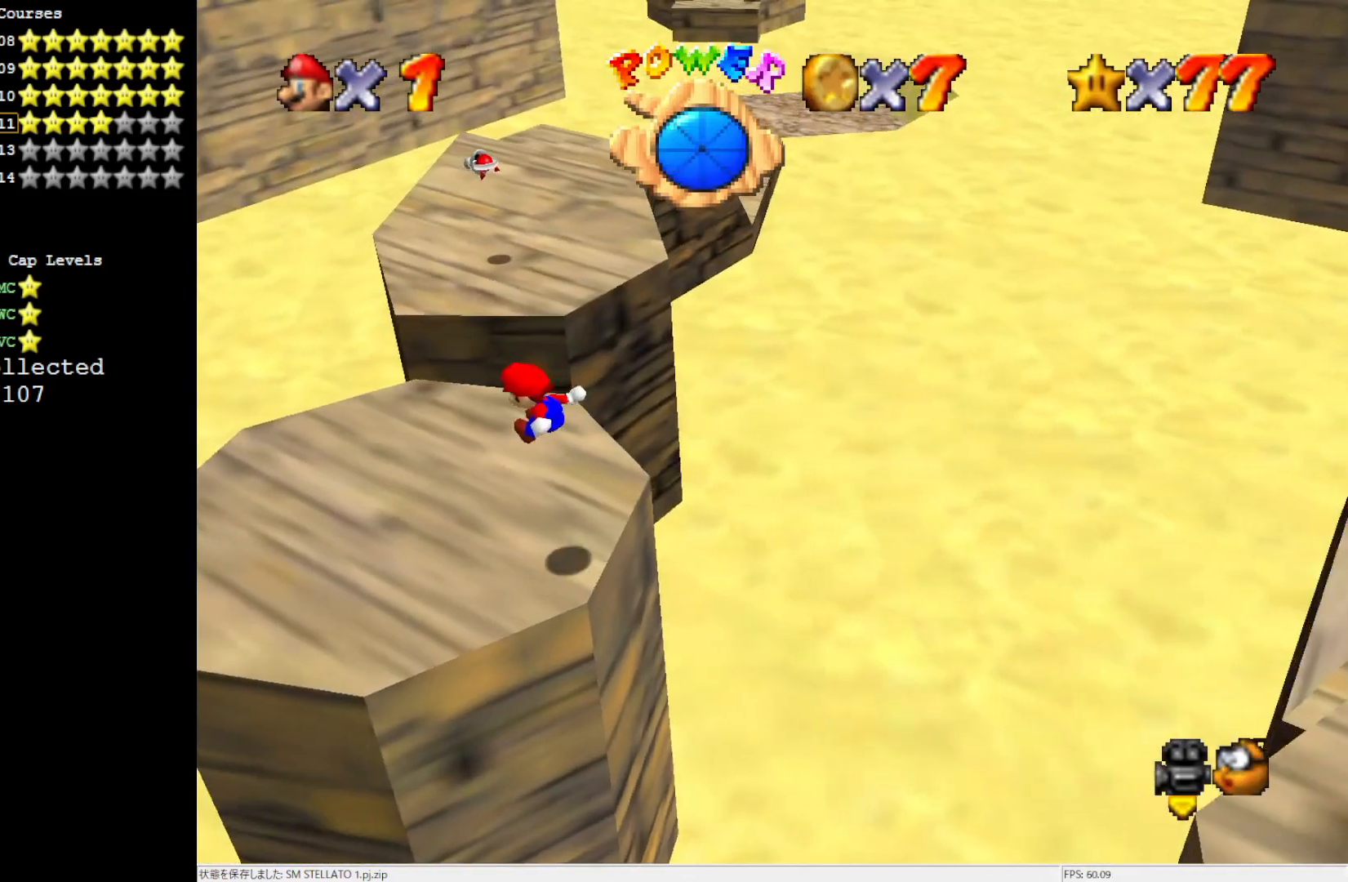
{"buttons": [], "left_stick": "up", "events": [[233, "left_stick", "up"]]}
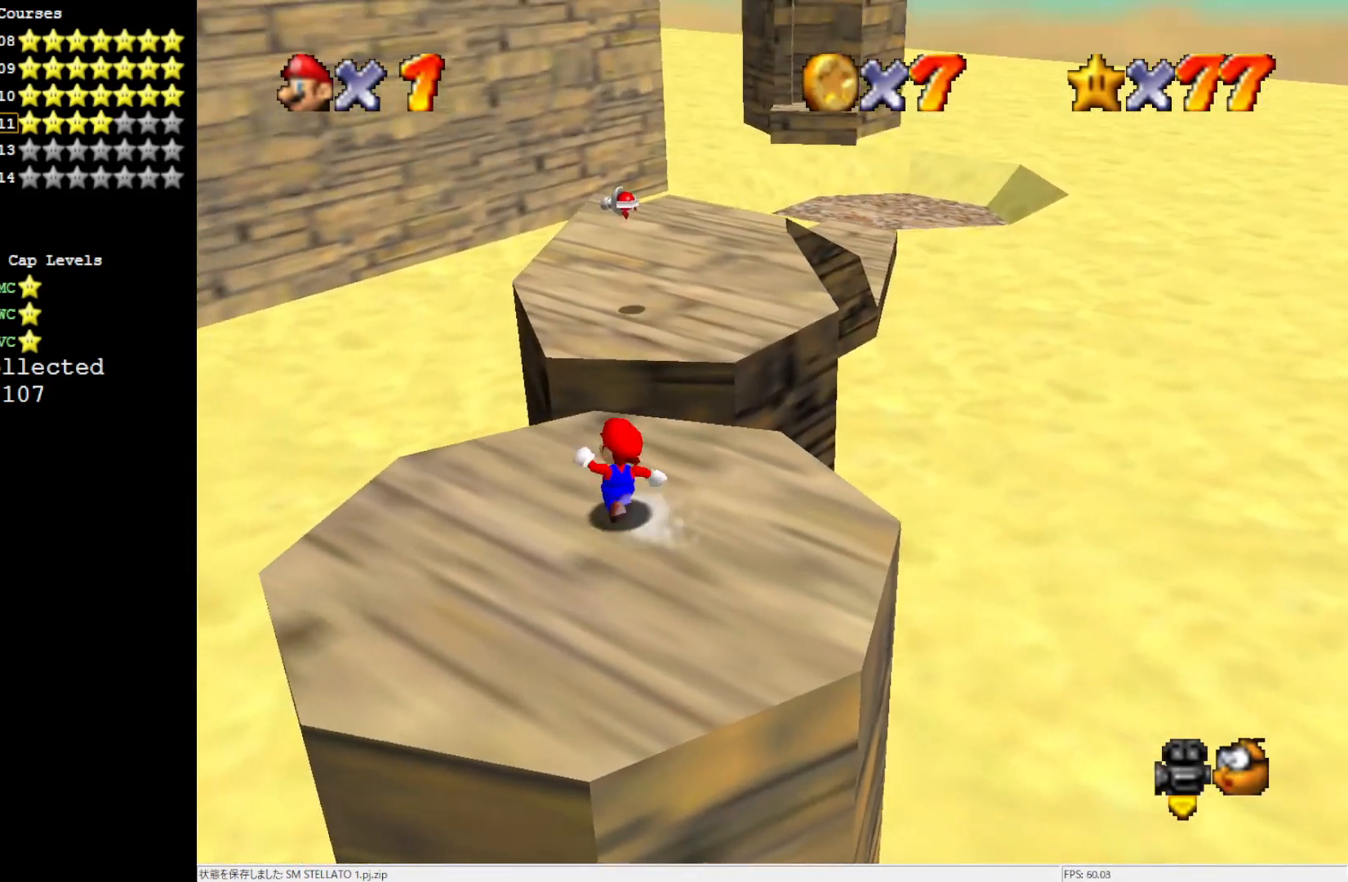
{"buttons": ["A"], "left_stick": "up-right", "events": [[233, "Z", "down"], [267, "A", "down"], [317, "left_stick", "up-right"], [433, "Z", "up"]]}
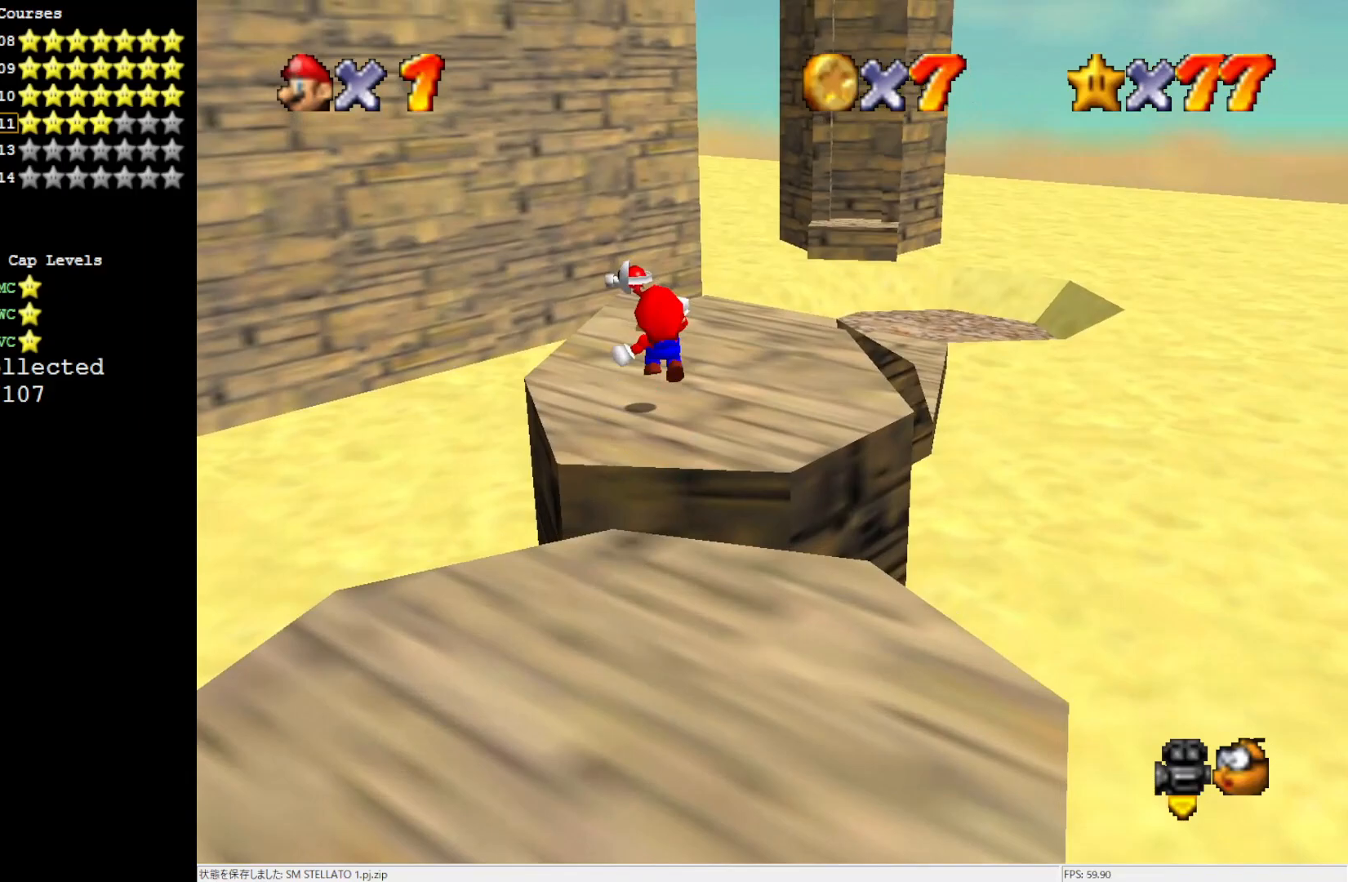
{"buttons": [], "left_stick": "up-right", "events": [[50, "A", "up"]]}
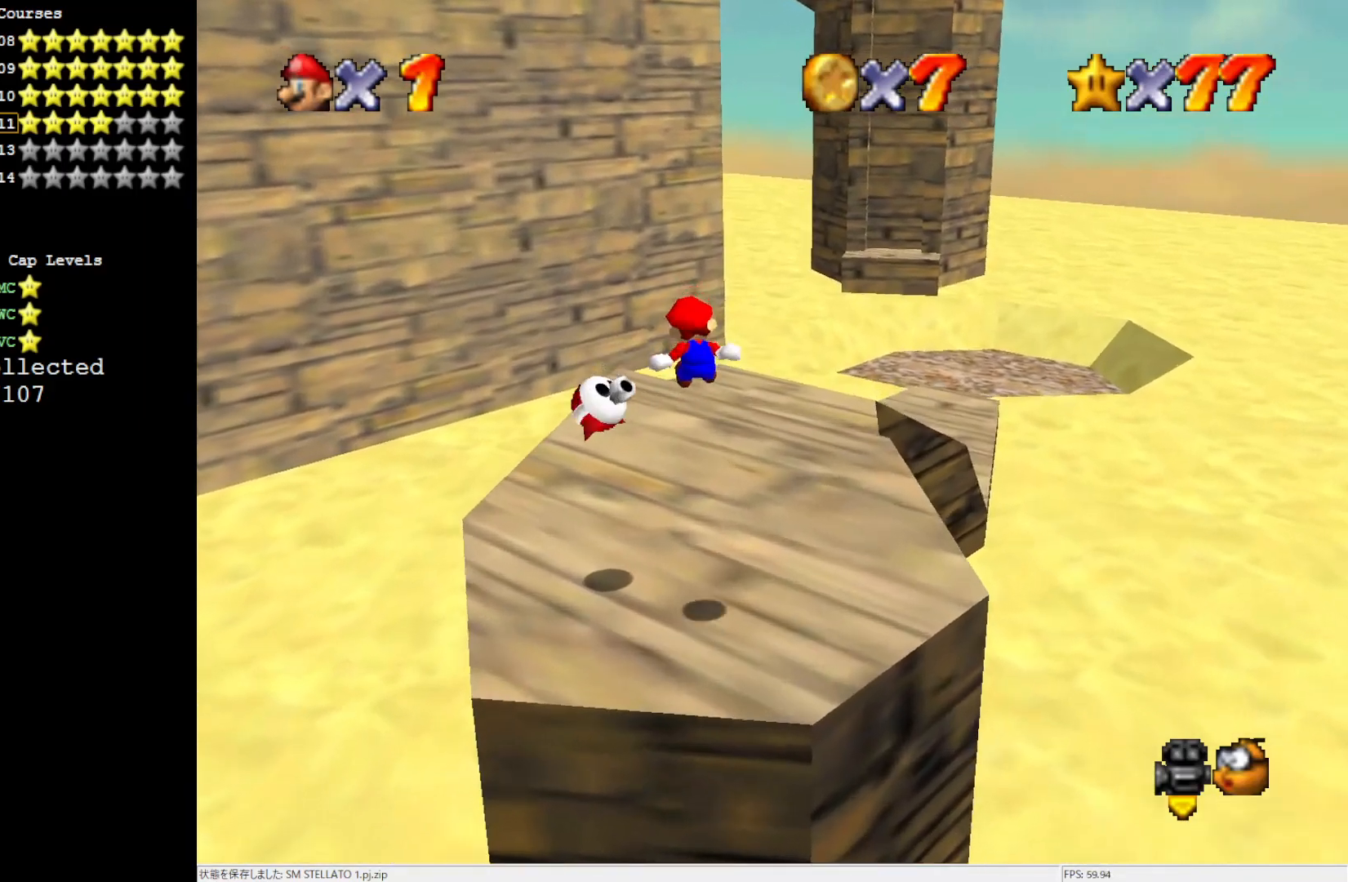
{"buttons": [], "left_stick": "up-left", "events": [[283, "left_stick", "center"], [333, "C_LEFT", "down"], [500, "C_LEFT", "up"], [500, "left_stick", "up-left"]]}
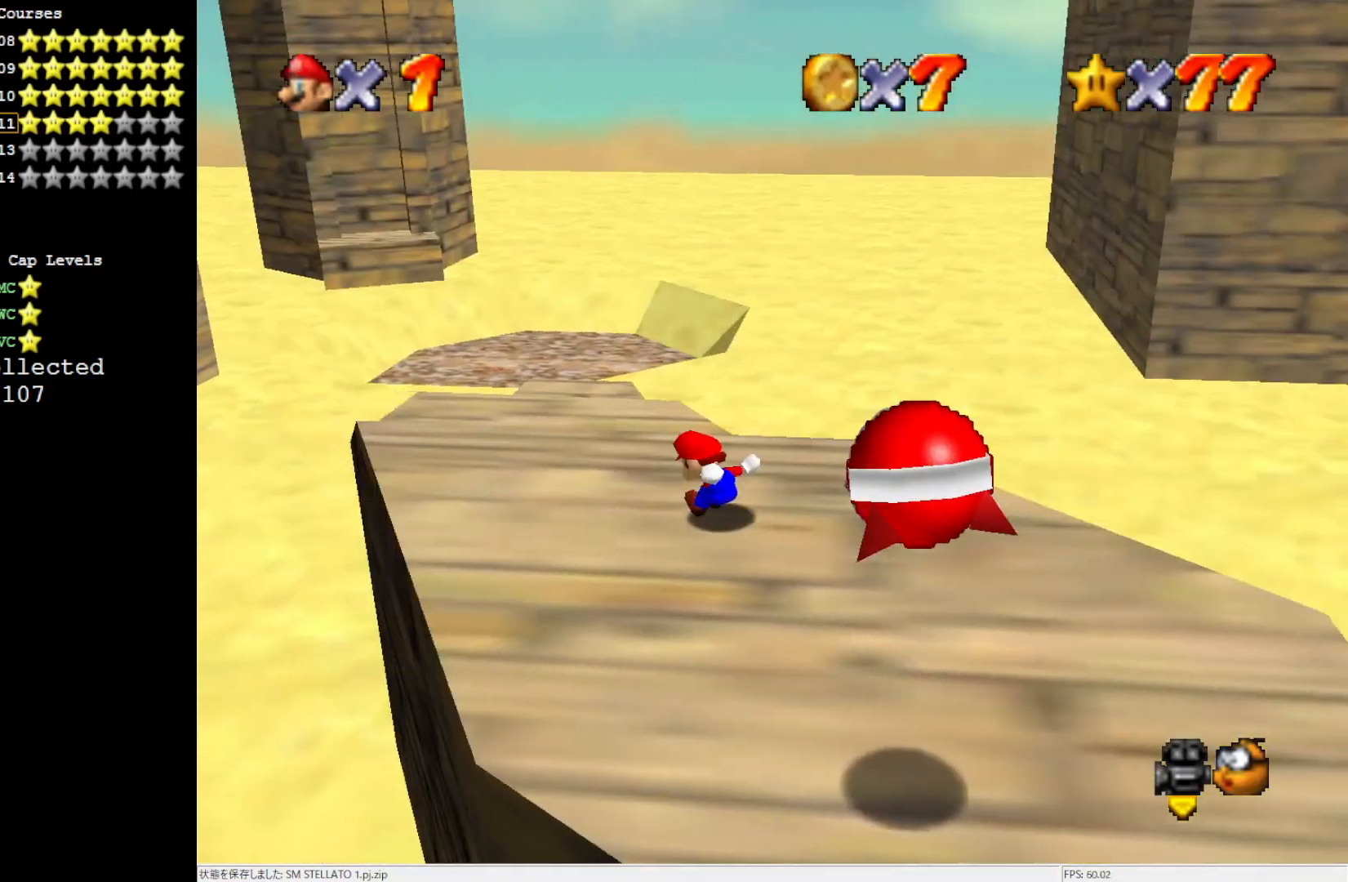
{"buttons": [], "left_stick": "up-left", "events": []}
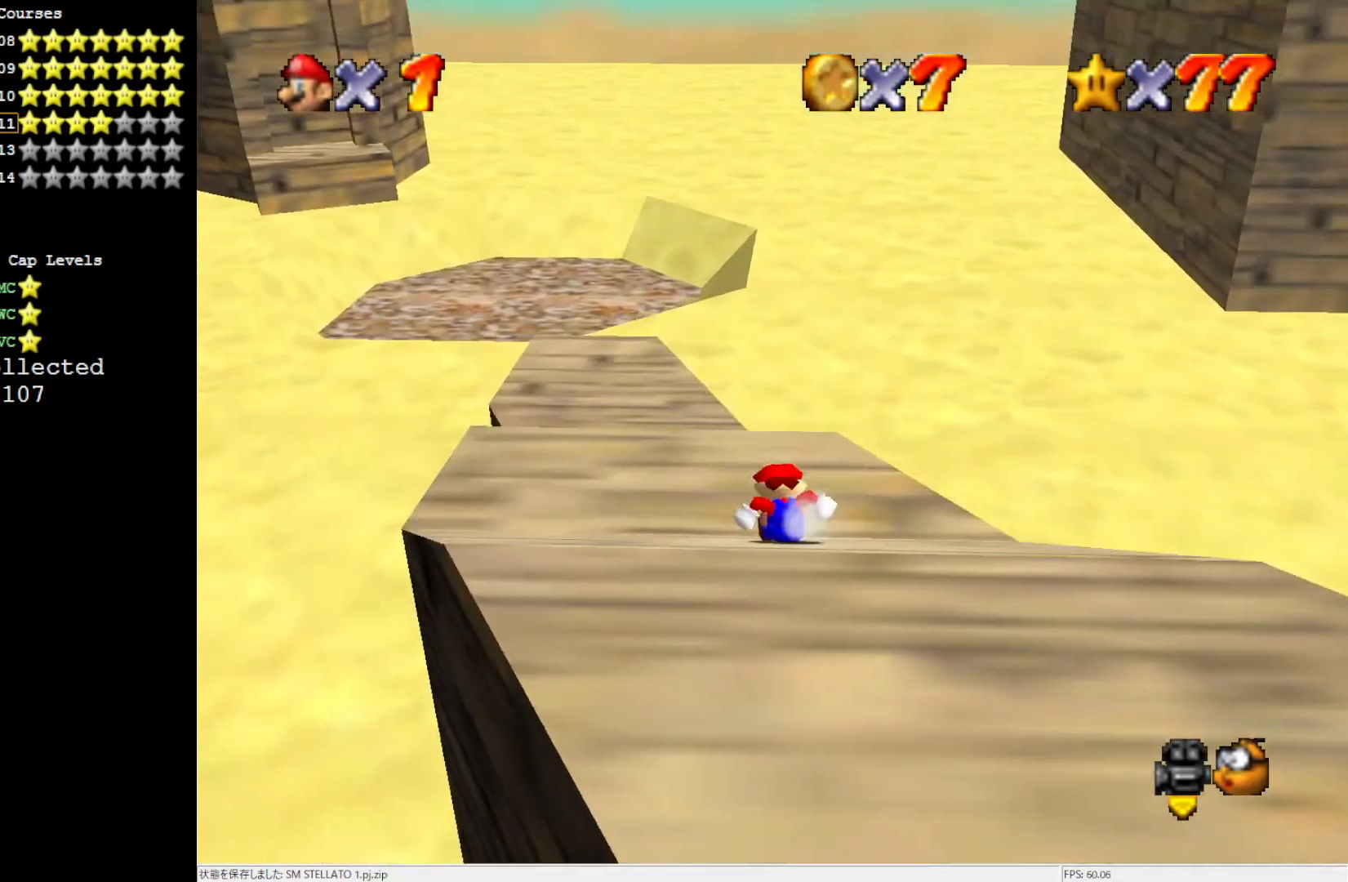
{"buttons": ["A"], "left_stick": "up-left", "events": [[350, "A", "down"]]}
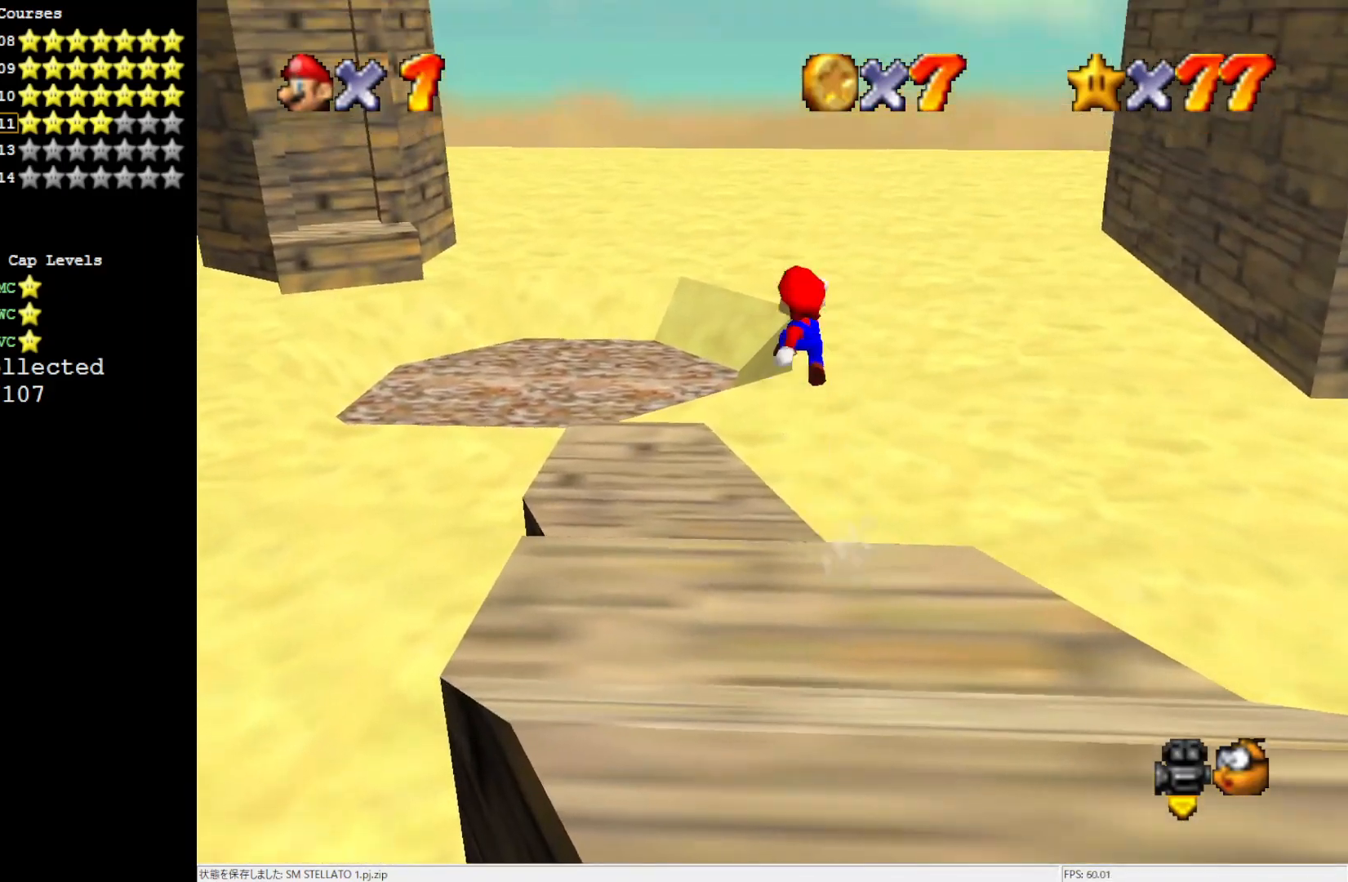
{"buttons": [], "left_stick": "up-left", "events": [[200, "A", "up"]]}
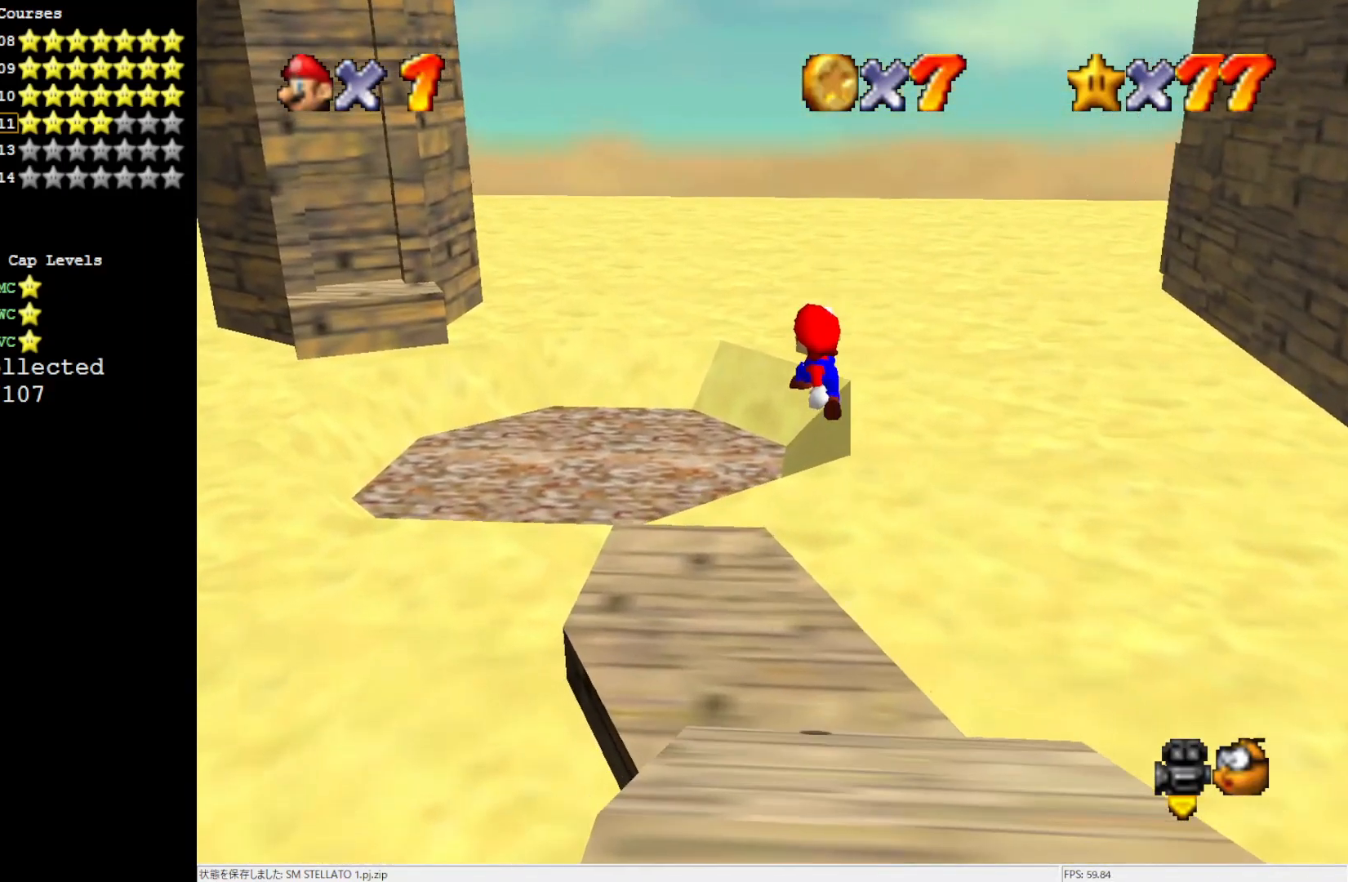
{"buttons": ["B"], "left_stick": "up", "events": [[350, "left_stick", "up"], [400, "B", "down"]]}
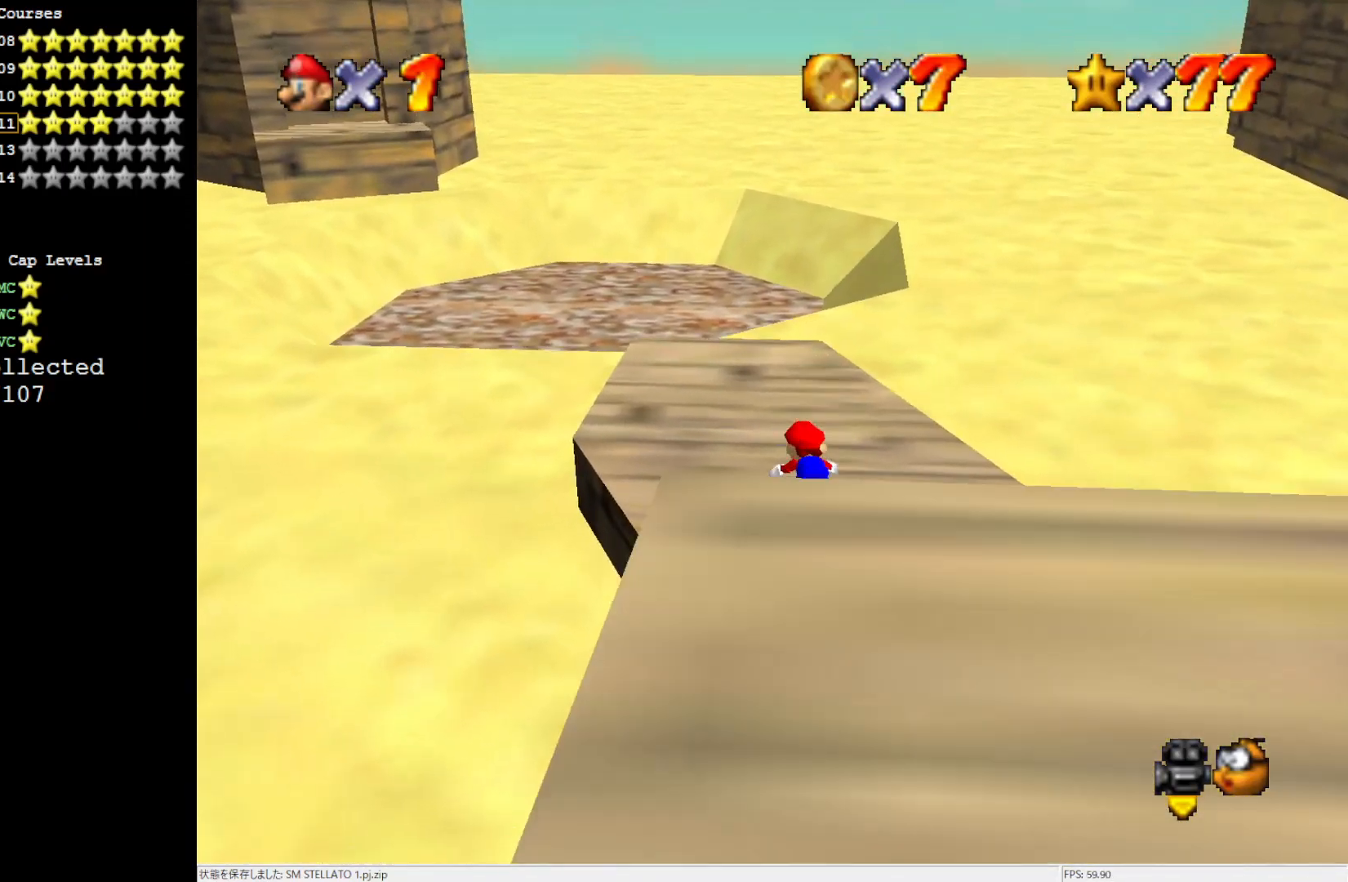
{"buttons": [], "left_stick": "up-left", "events": [[17, "left_stick", "center"], [50, "B", "up"], [167, "B", "down"], [317, "B", "up"], [317, "left_stick", "up-left"]]}
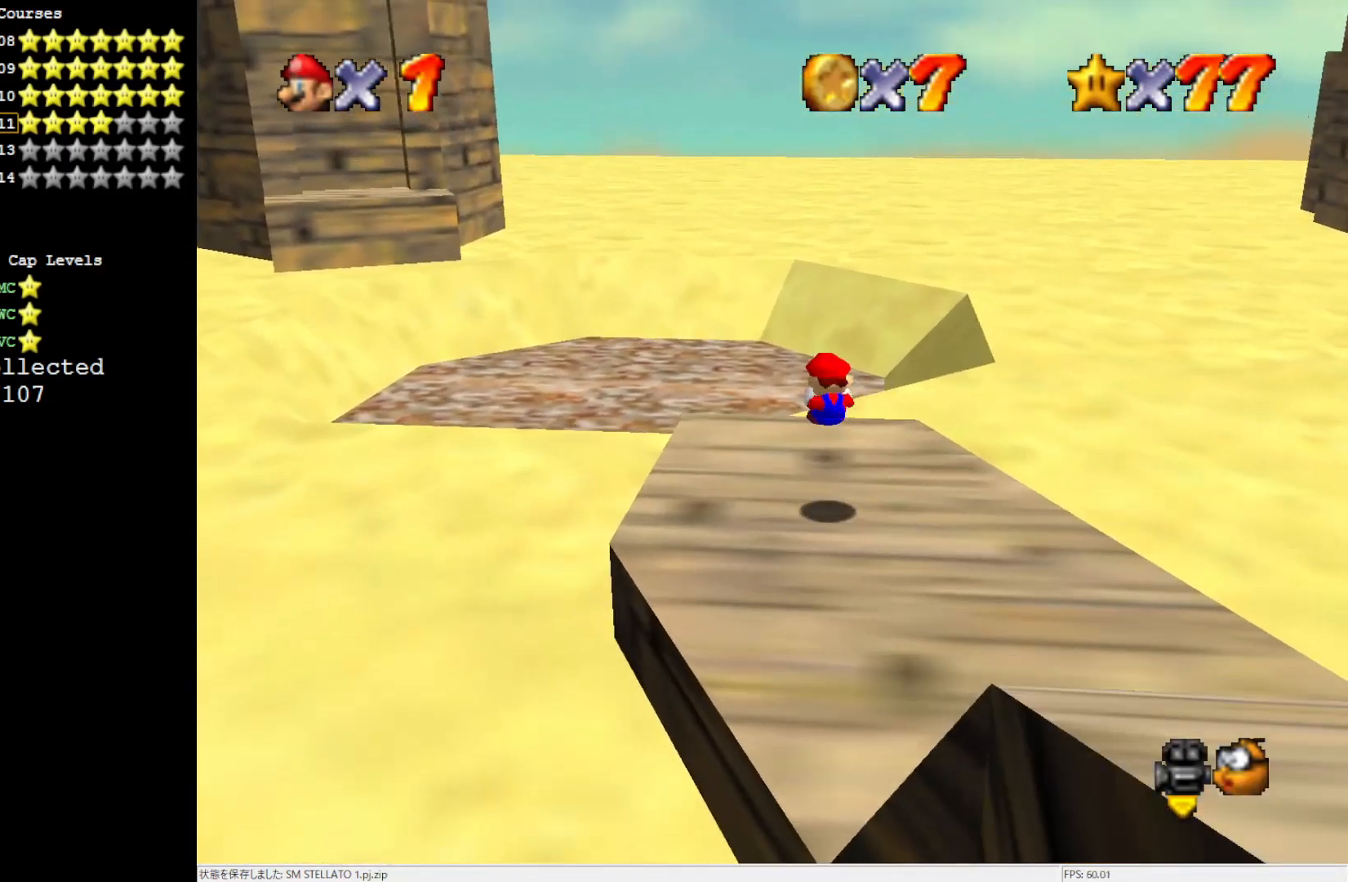
{"buttons": ["A", "Z"], "left_stick": "up-left", "events": [[283, "Z", "down"], [333, "A", "down"]]}
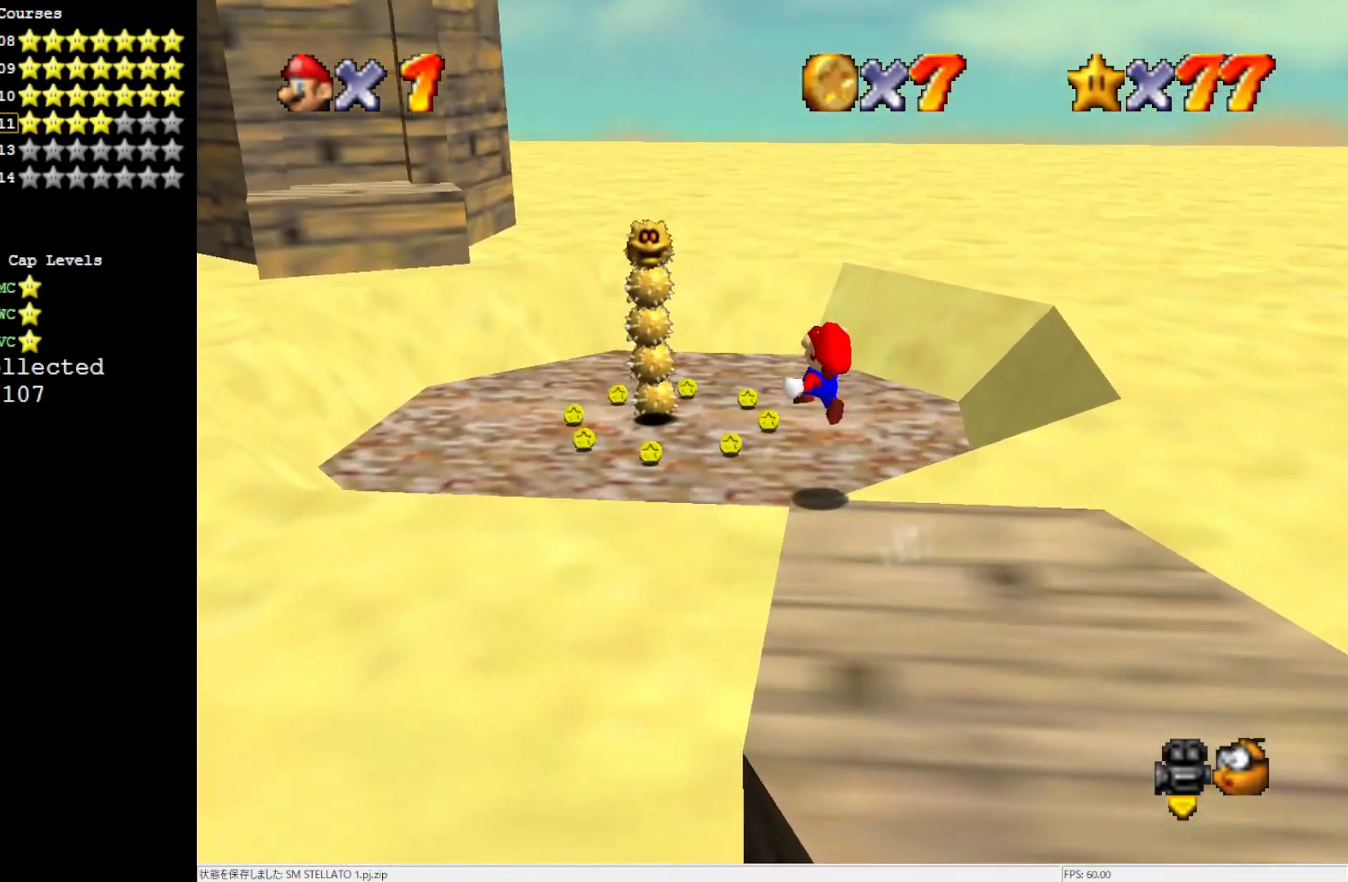
{"buttons": [], "left_stick": "down-right", "events": [[50, "A", "up"], [50, "Z", "up"], [83, "left_stick", "up"], [200, "left_stick", "center"], [367, "left_stick", "down-right"]]}
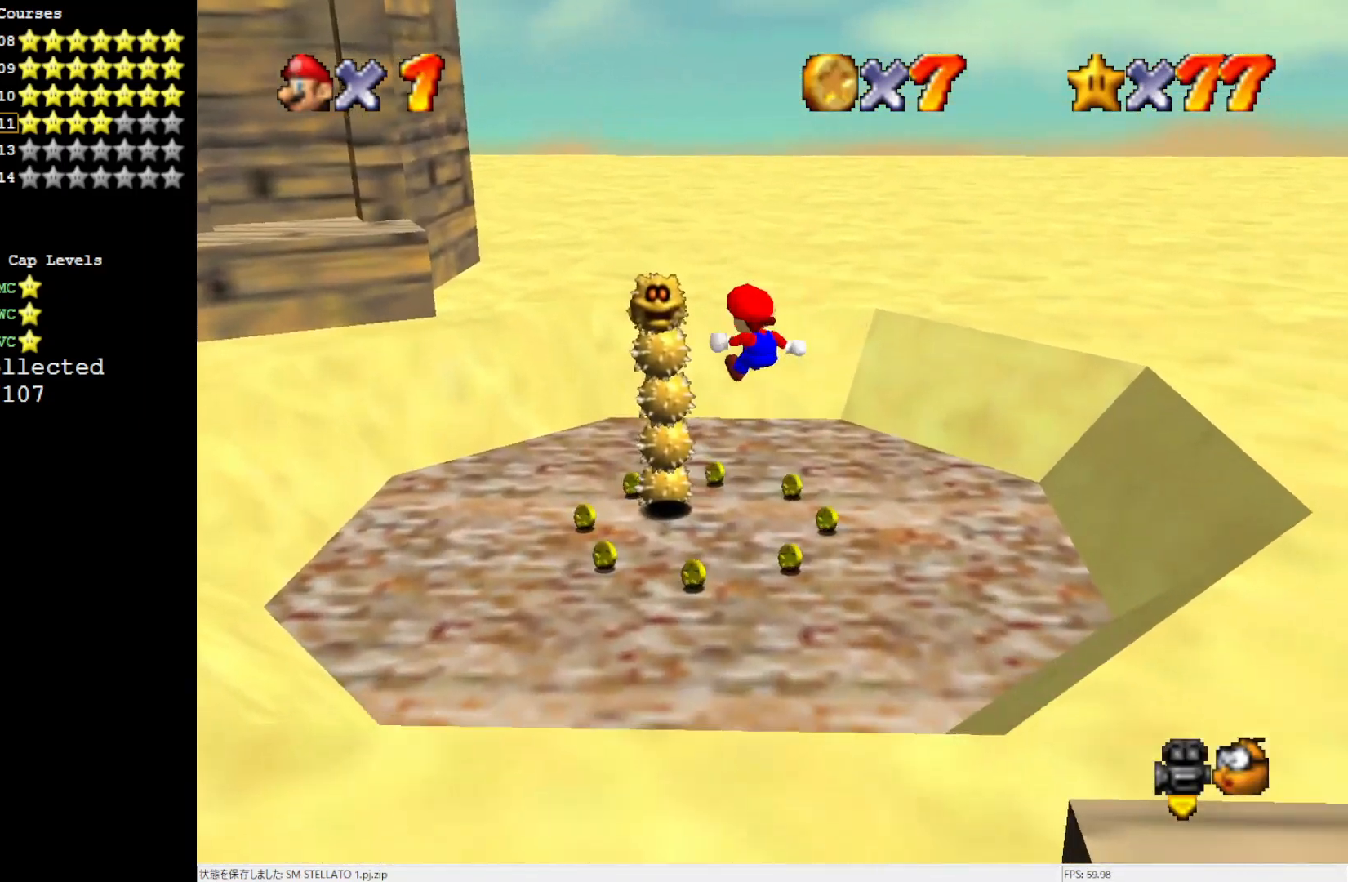
{"buttons": [], "left_stick": "center", "events": [[133, "C_RIGHT", "down"], [317, "C_RIGHT", "up"], [317, "left_stick", "center"]]}
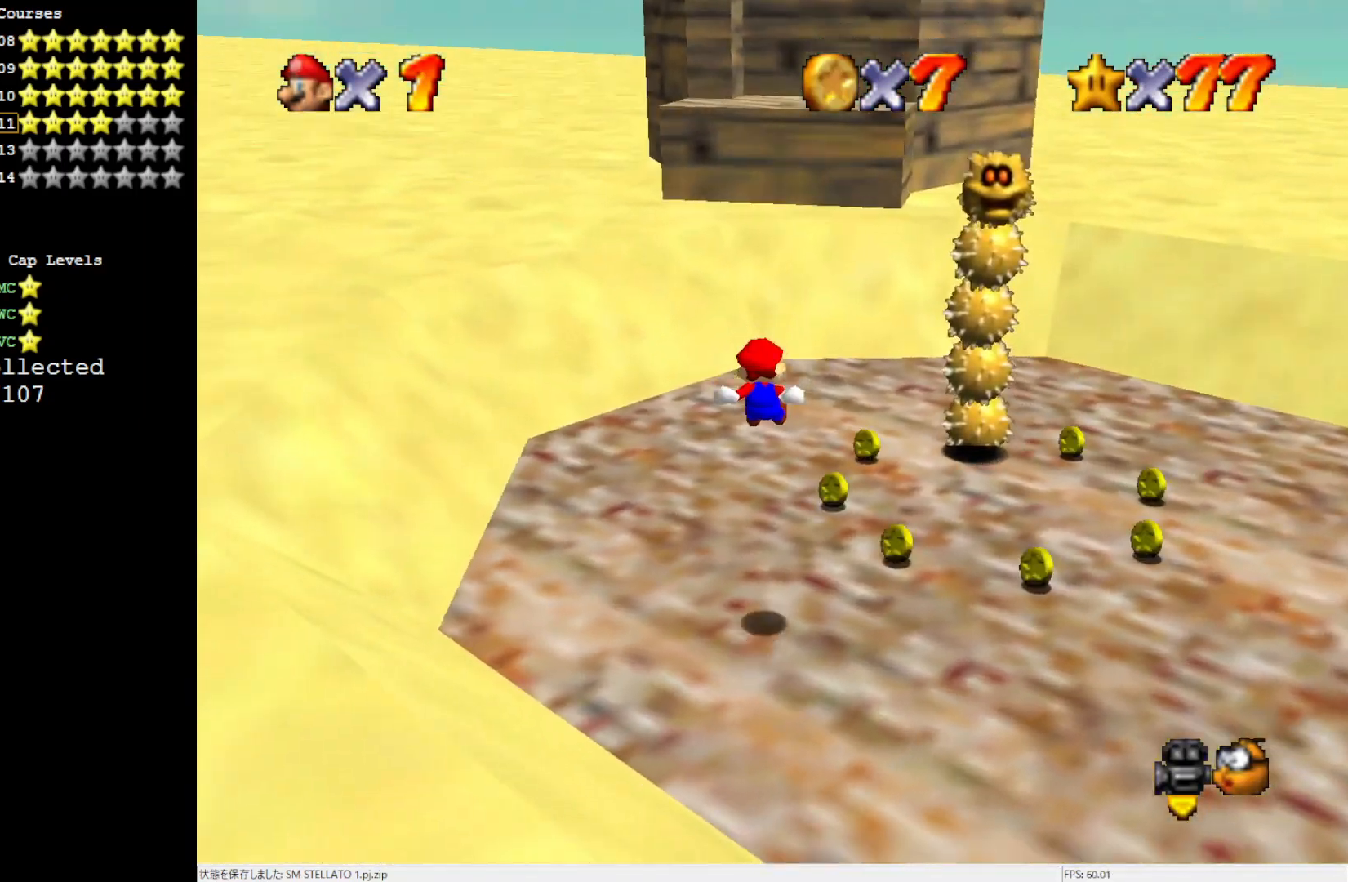
{"buttons": [], "left_stick": "center", "events": [[133, "C_LEFT", "down"], [283, "C_LEFT", "up"]]}
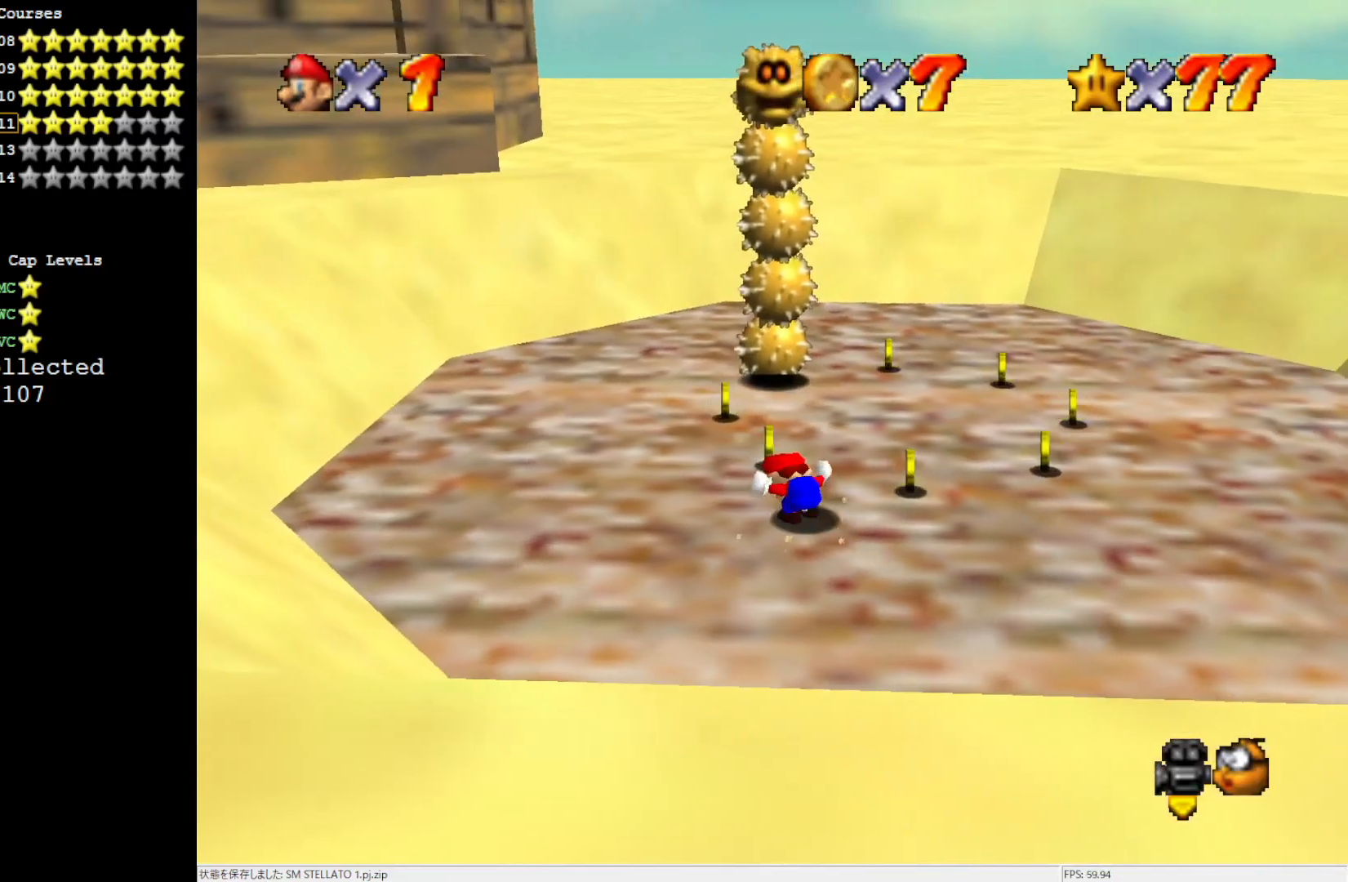
{"buttons": [], "left_stick": "up", "events": [[17, "A", "down"], [50, "left_stick", "up-left"], [367, "A", "up"], [400, "left_stick", "up"]]}